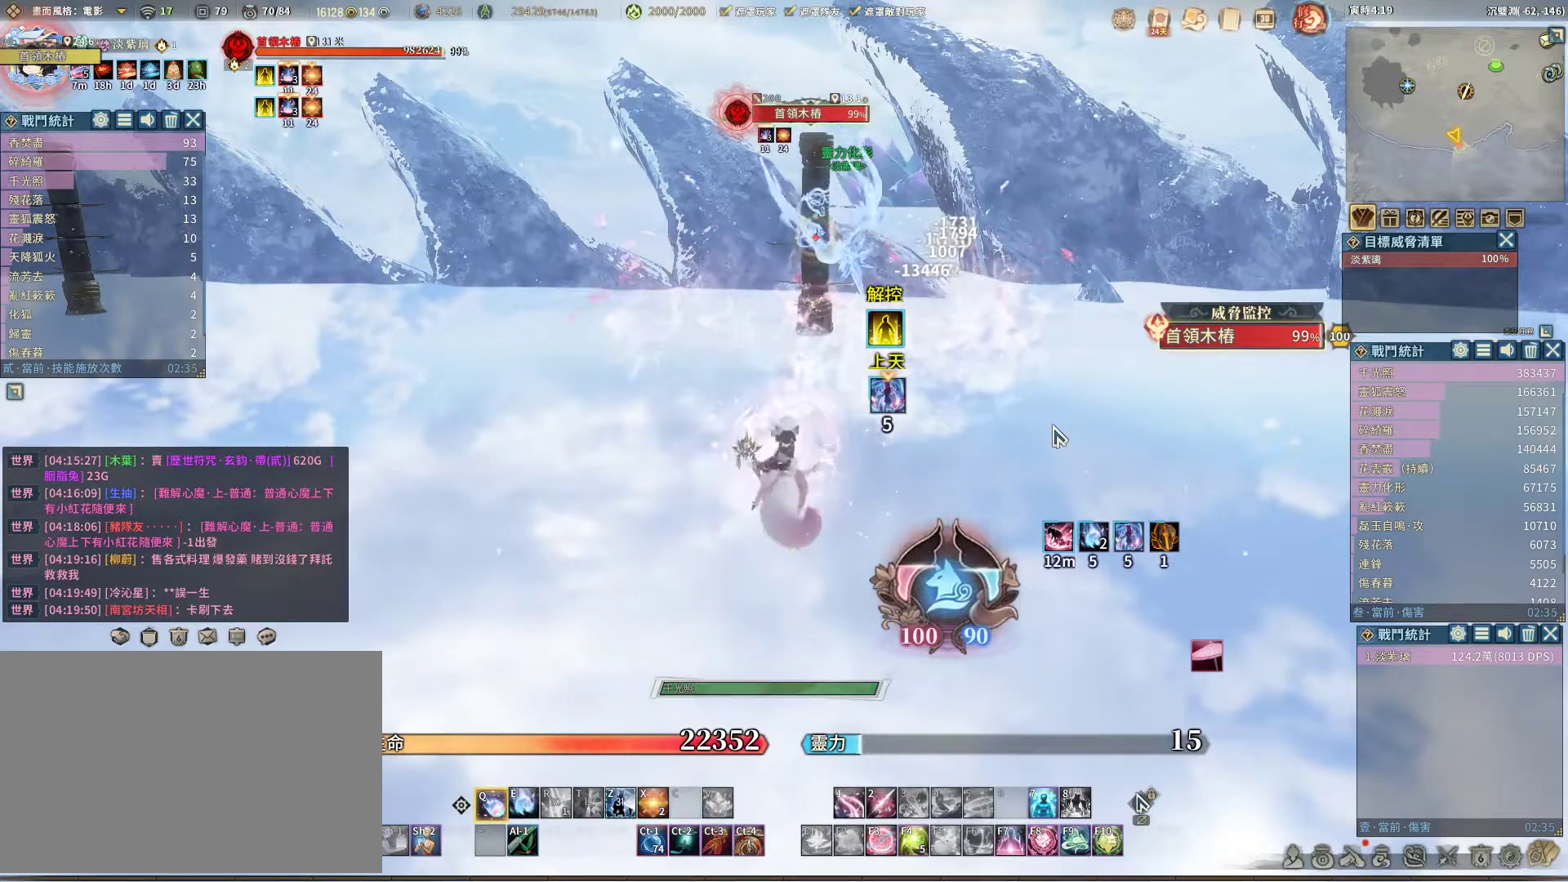
Gameplay with keyboard and mouse; each line is a JSON object with the keys and mouse buttons held at the frame after it. "events" lists presses ("down") and releases ("up") of "1", "2", "3", "4", "5", "a", "alt", "c", "caps_lock", "ctrl", "d", "e", "f", "g", "q", "r", "s", "shift", "space", "t", "tab", "v", "w", "x", "z", "mouse_left", "mouse_wheel" and "mouse_right" between this image and that frame as [ms after this image, input, new state], when the widget could be followed in between. "mouse_left", "mouse_wheel", "mouse_right" = the "left", "wheel", "right" buttons of the "mouse" list. No other keys are recorded. "wheel" means that the mouse wheel is clicked or scrolled. Not read: mouse_move.
{"keys": ["e", "q"], "mouse": [], "events": [[417, "e", "down"]]}
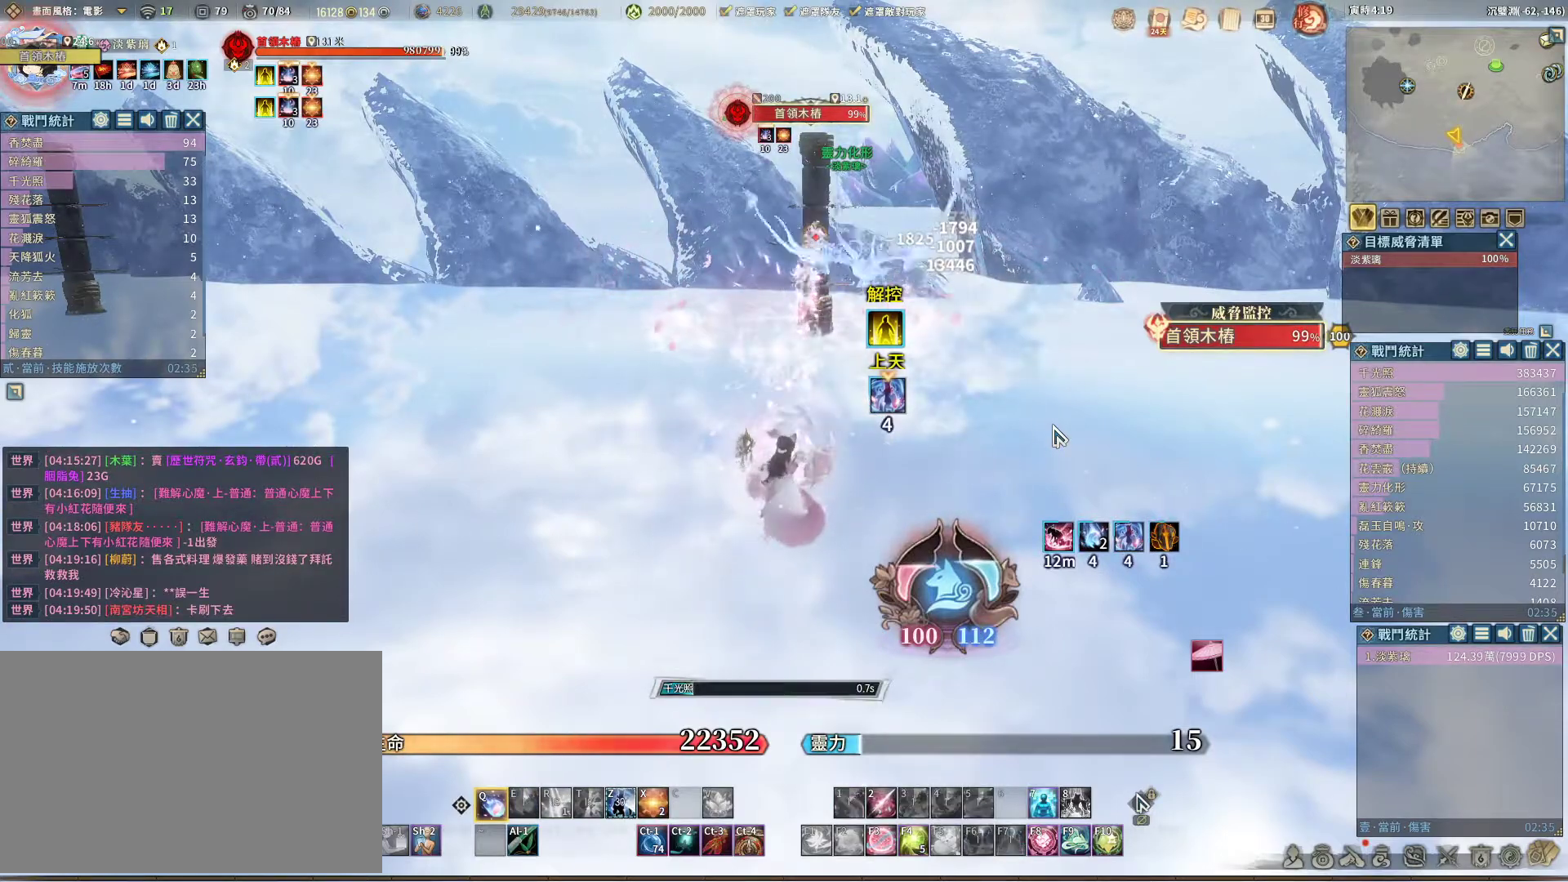
{"keys": ["q"], "mouse": [], "events": [[17, "e", "up"]]}
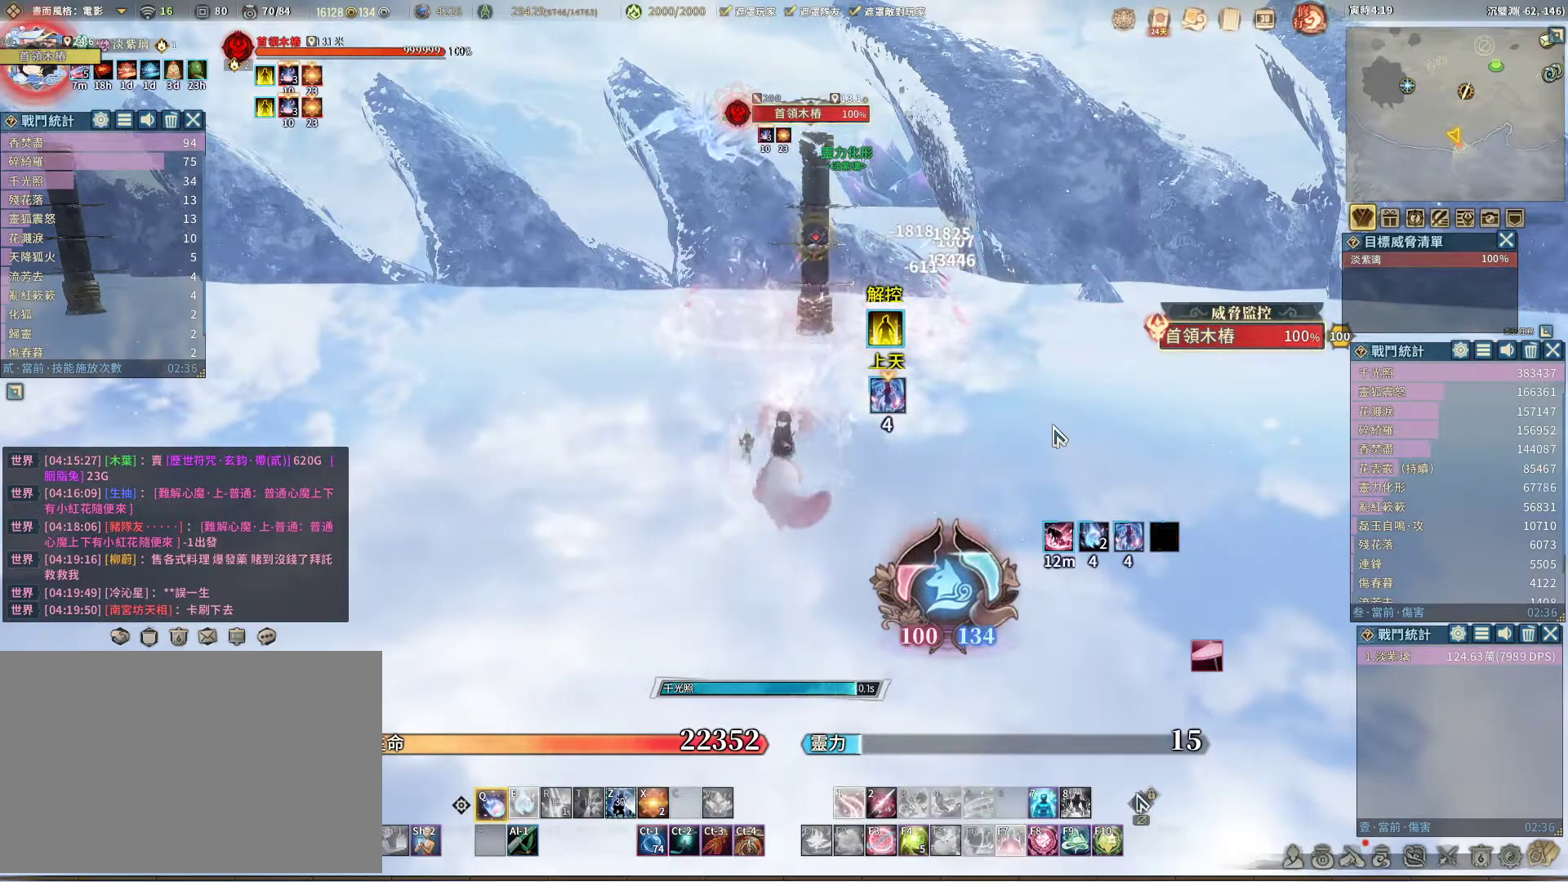
{"keys": ["q"], "mouse": [], "events": []}
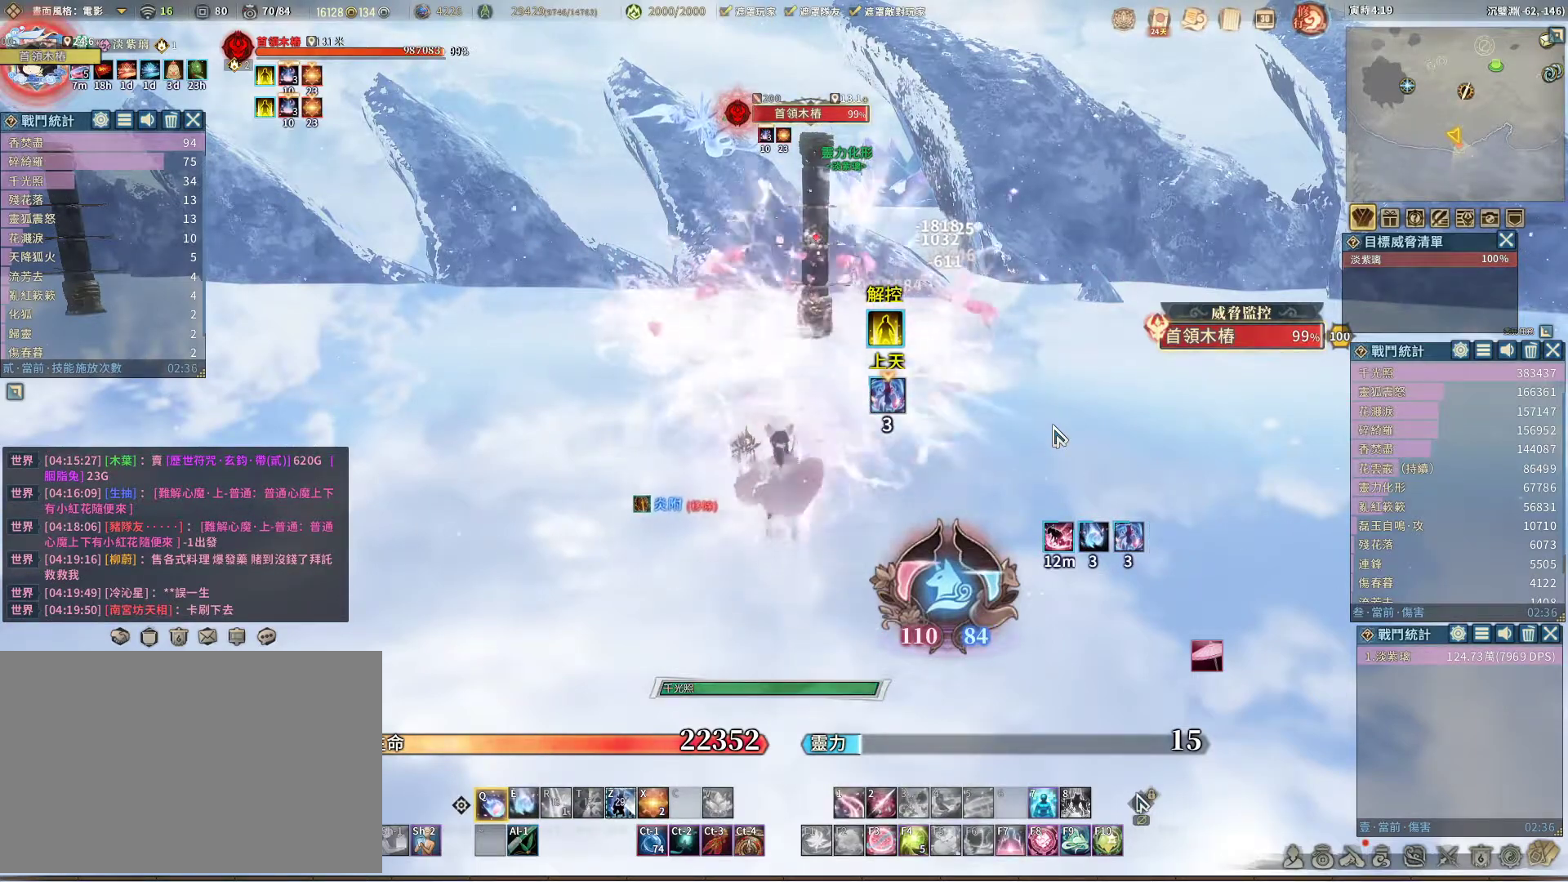
{"keys": ["q"], "mouse": [], "events": []}
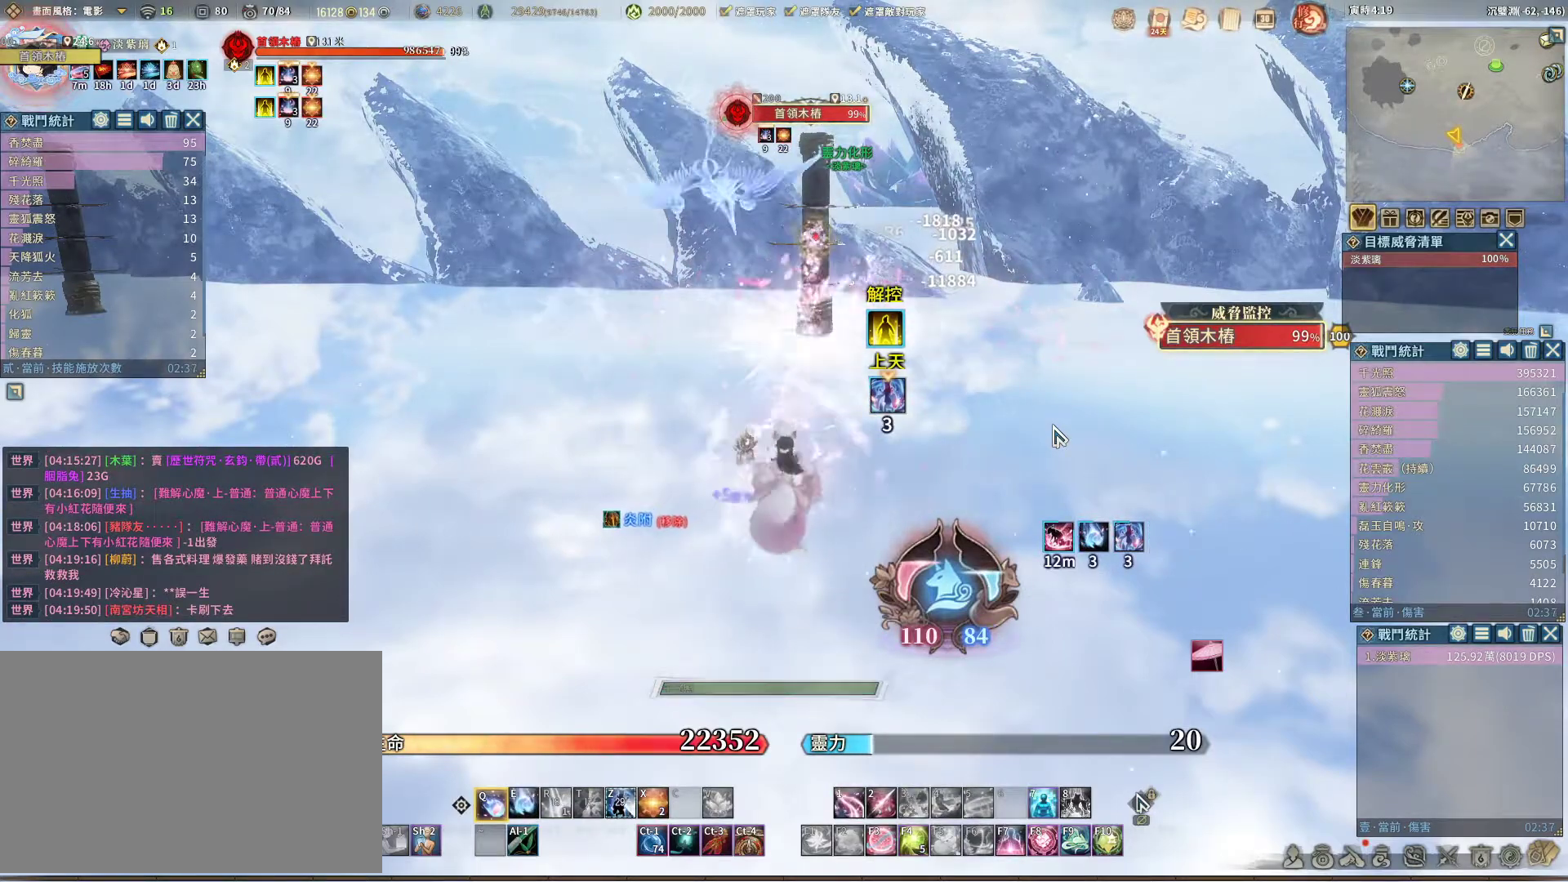
{"keys": ["q"], "mouse": [], "events": [[200, "e", "down"], [350, "e", "up"]]}
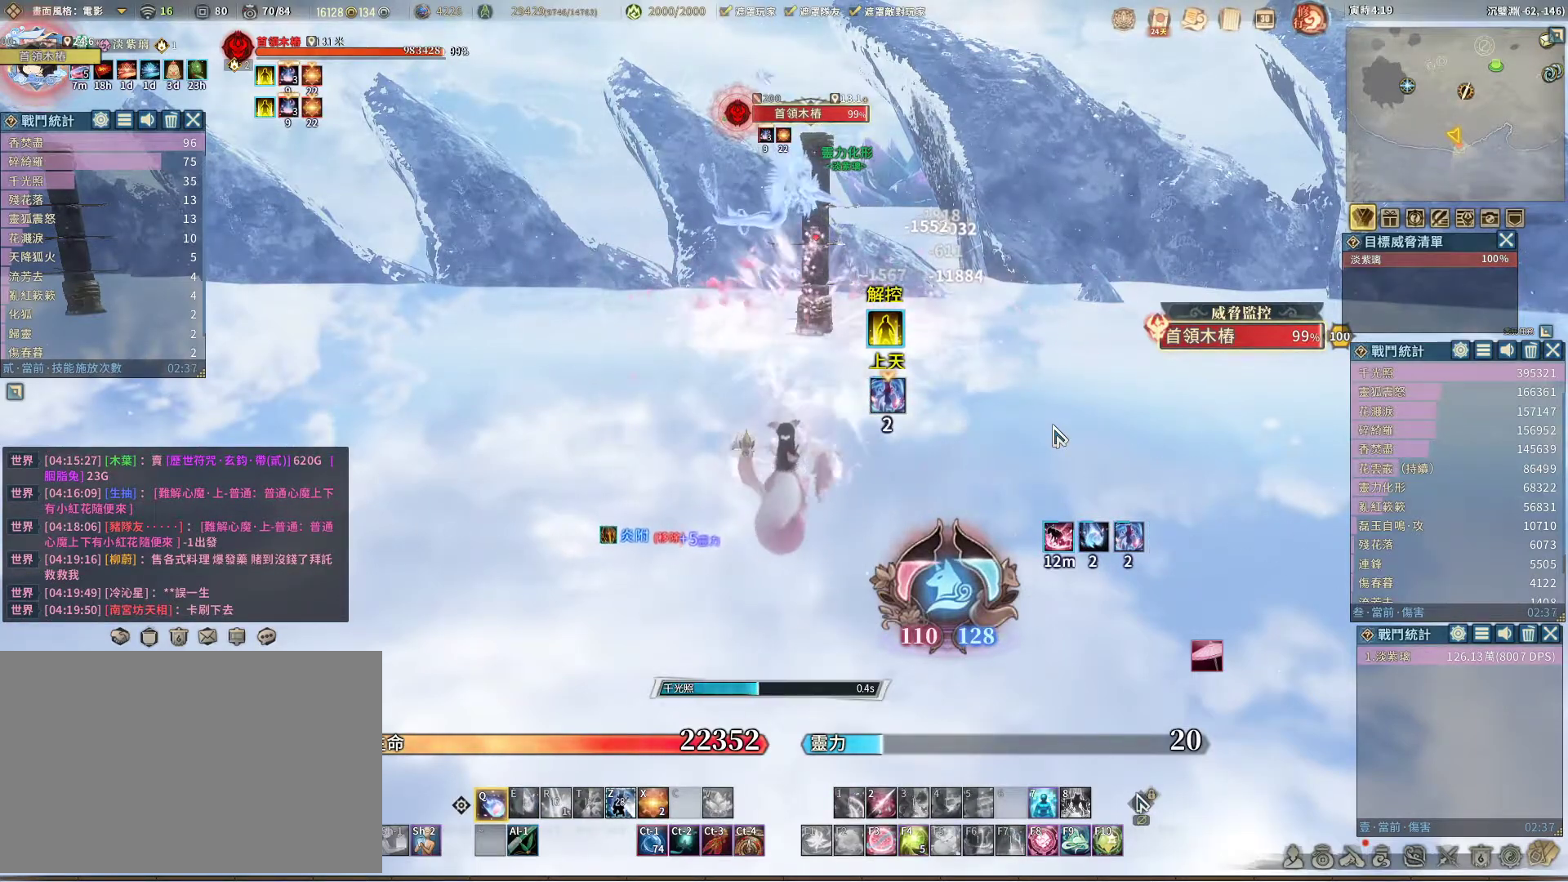
{"keys": ["q"], "mouse": [], "events": []}
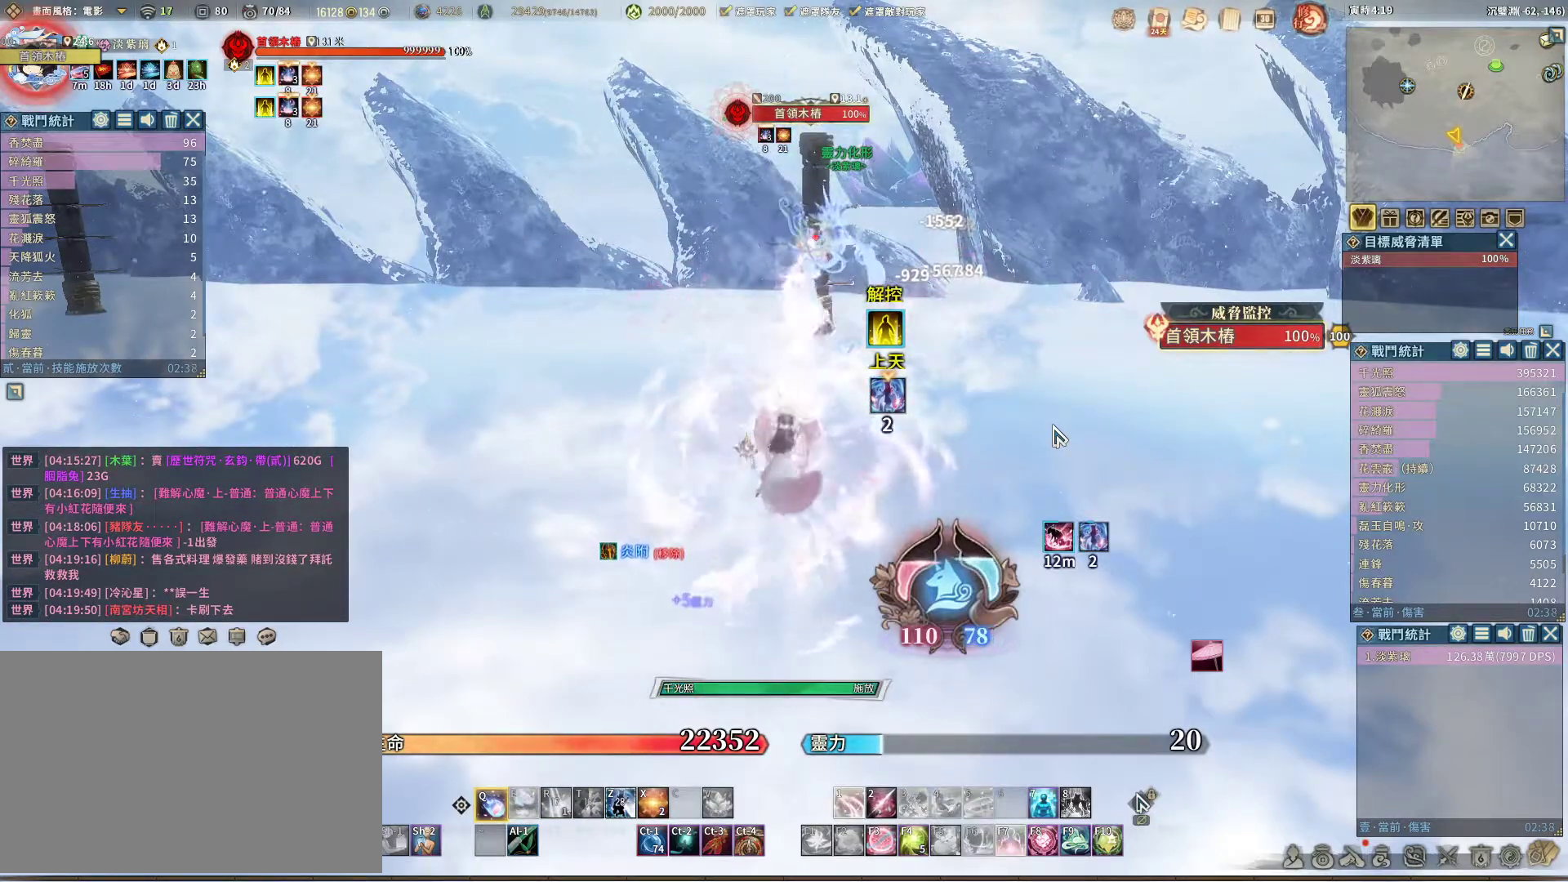
{"keys": ["q"], "mouse": [], "events": []}
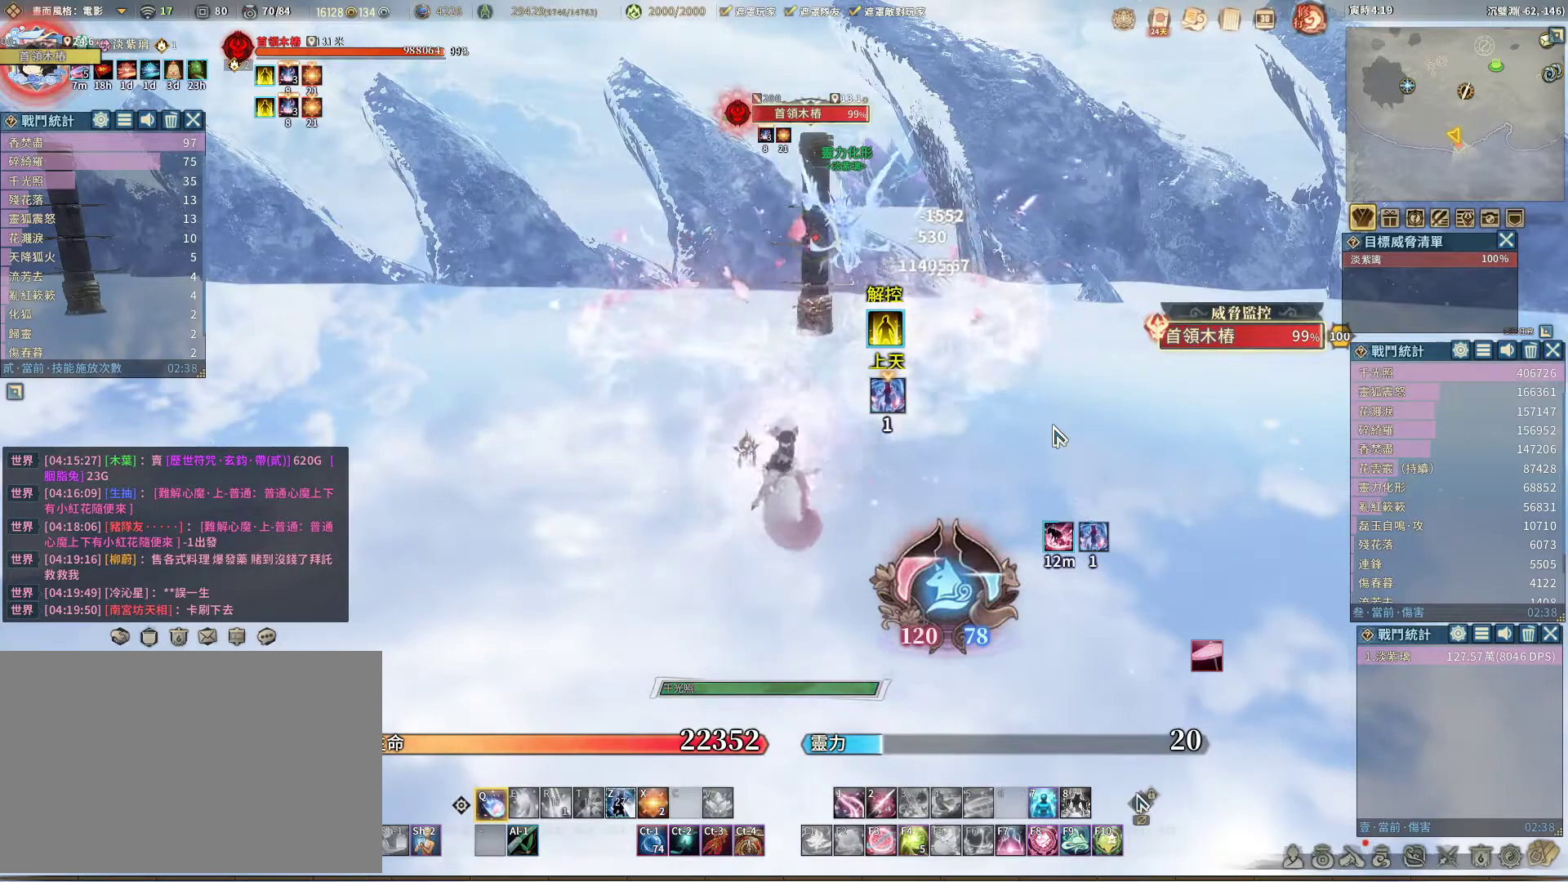
{"keys": ["q"], "mouse": [], "events": []}
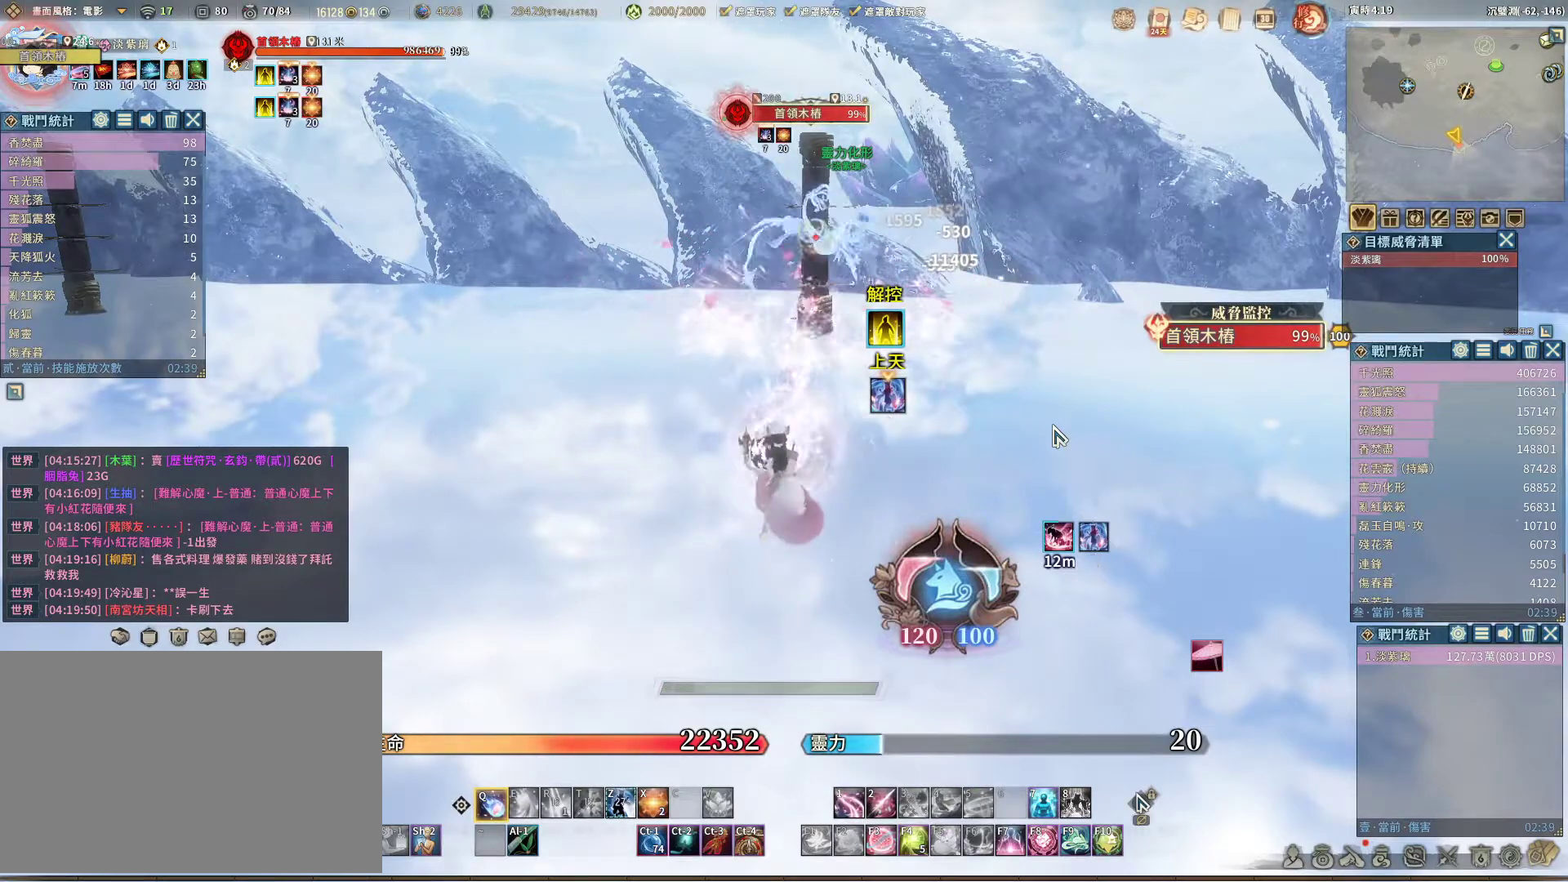
{"keys": ["q"], "mouse": [], "events": []}
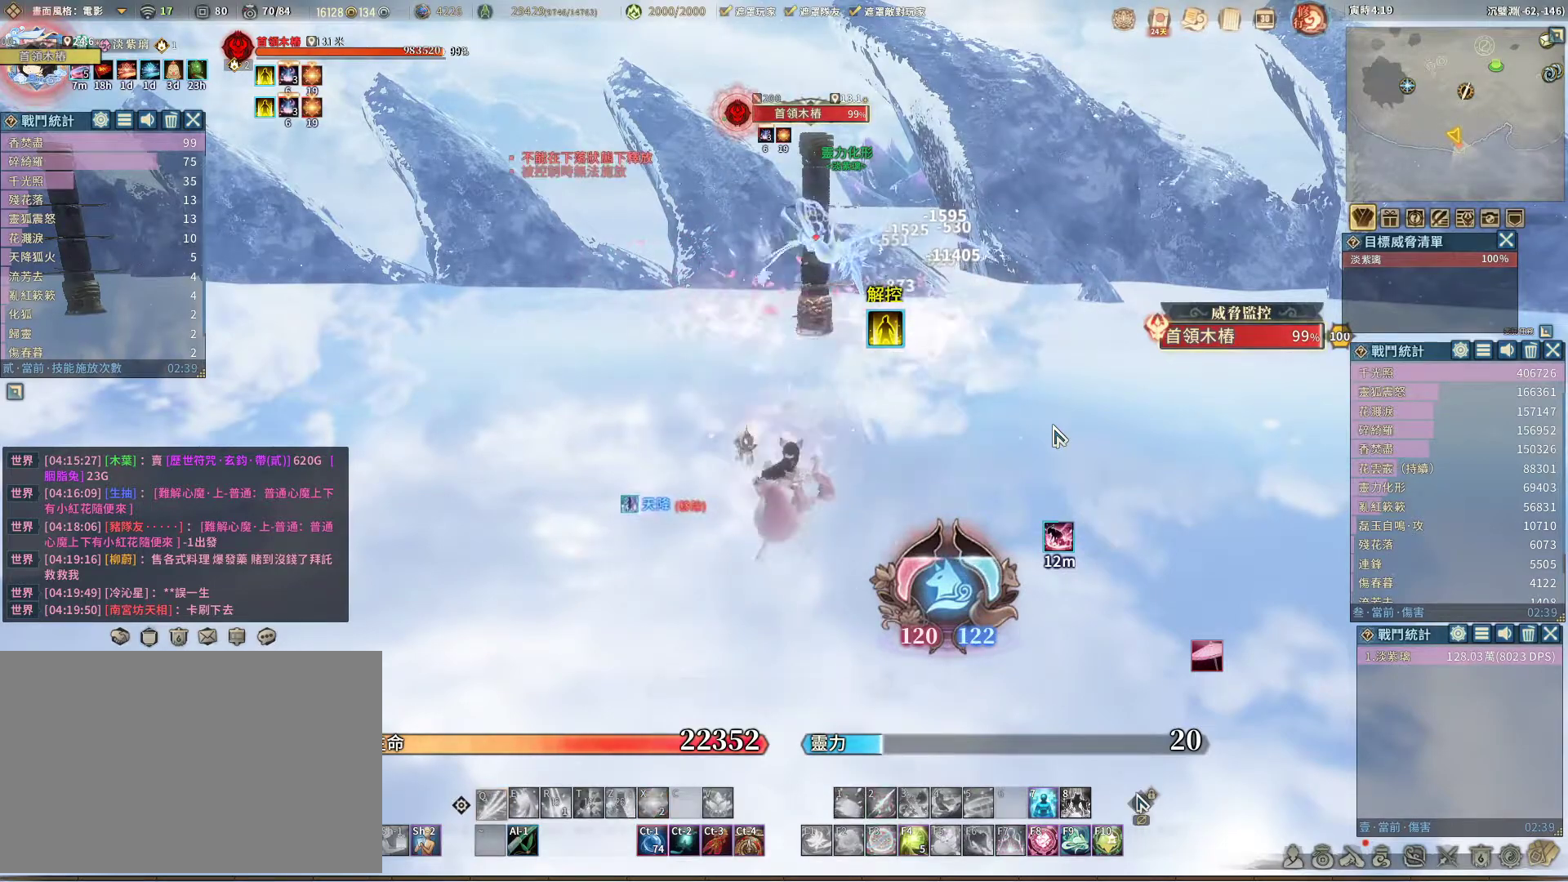
{"keys": ["q"], "mouse": [], "events": []}
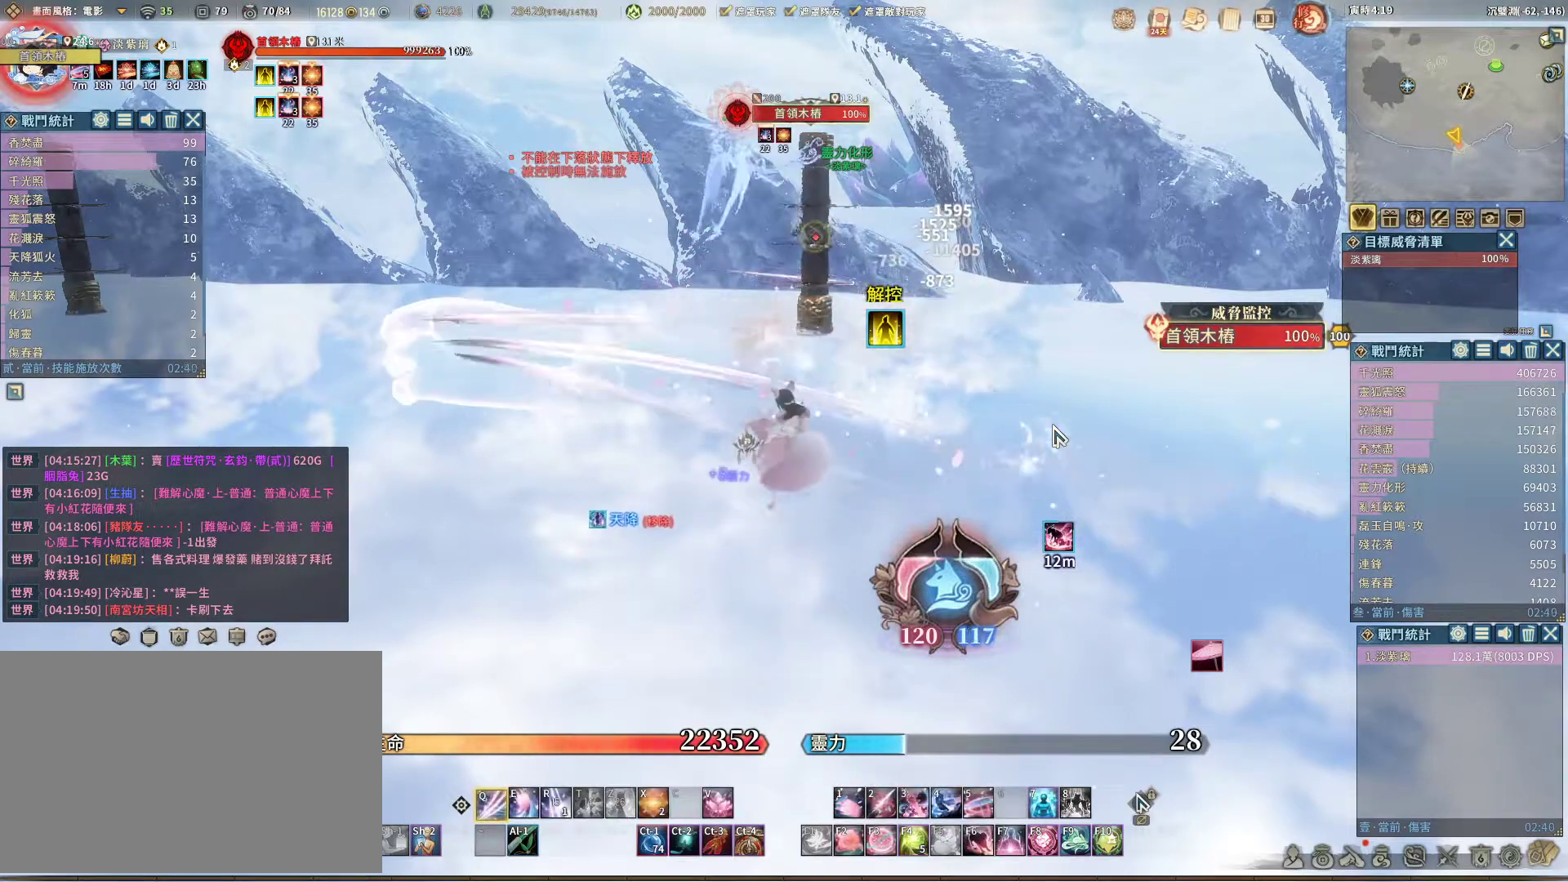
{"keys": ["q"], "mouse": [], "events": []}
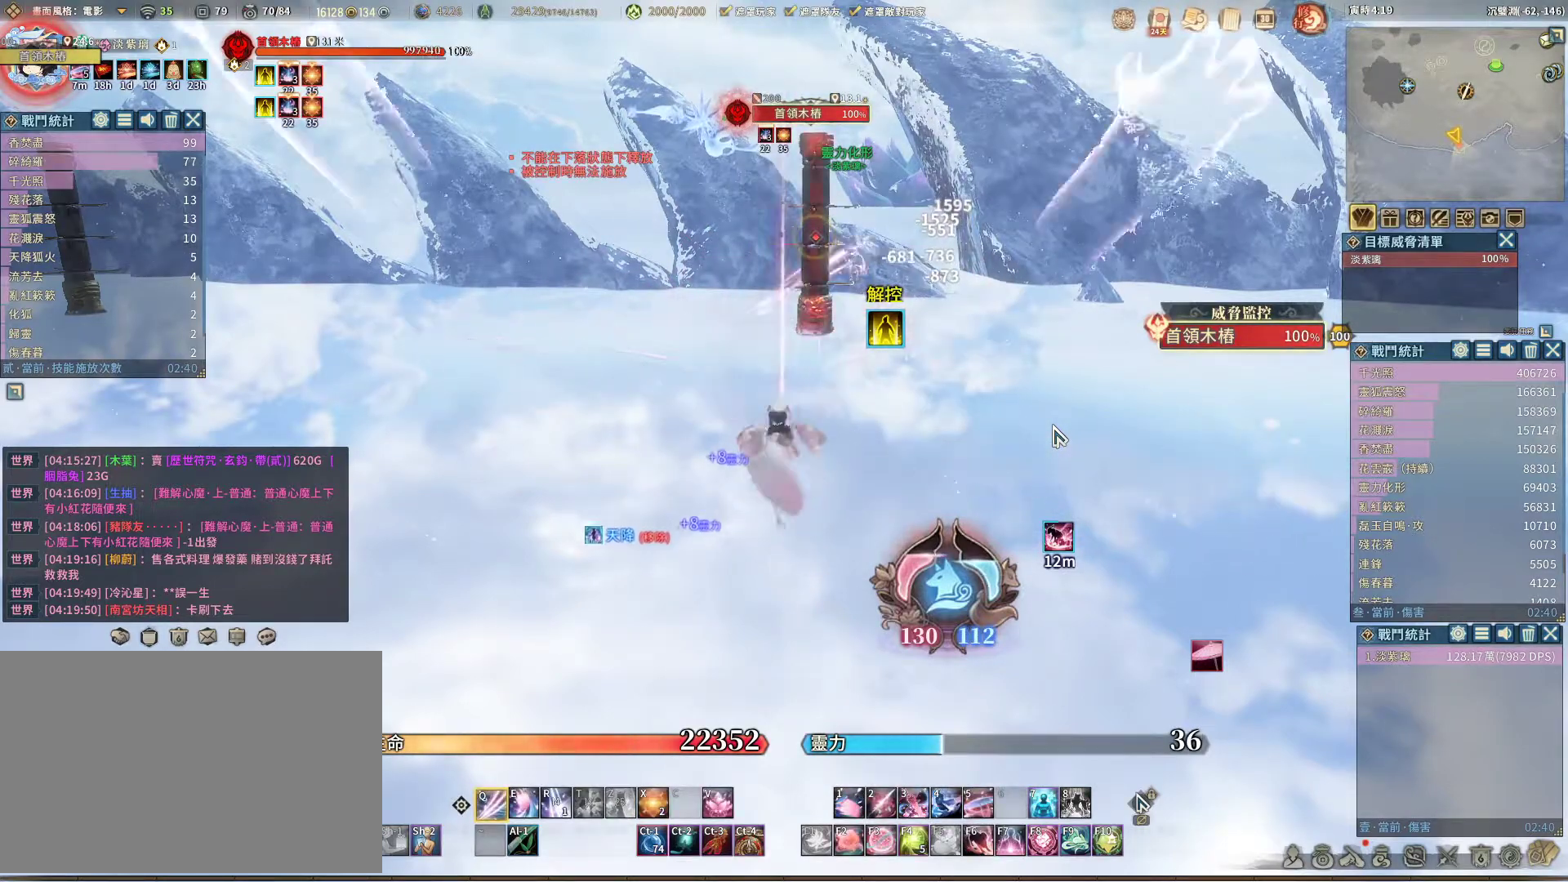
{"keys": ["q"], "mouse": [], "events": [[117, "q", "up"], [167, "space", "down"], [267, "q", "down"], [267, "space", "up"]]}
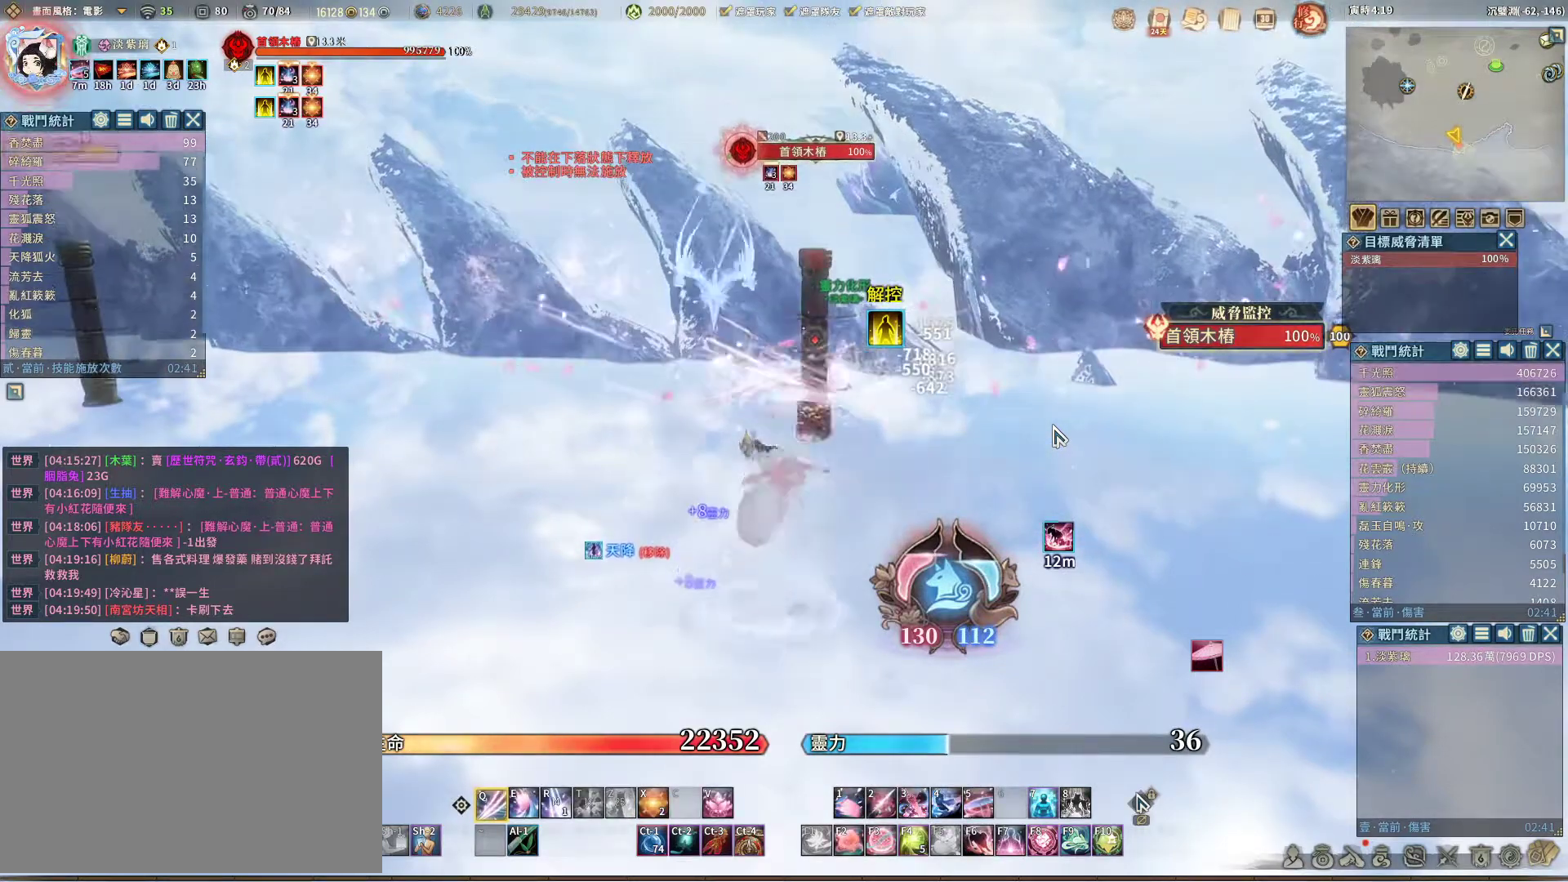
{"keys": ["q"], "mouse": [], "events": []}
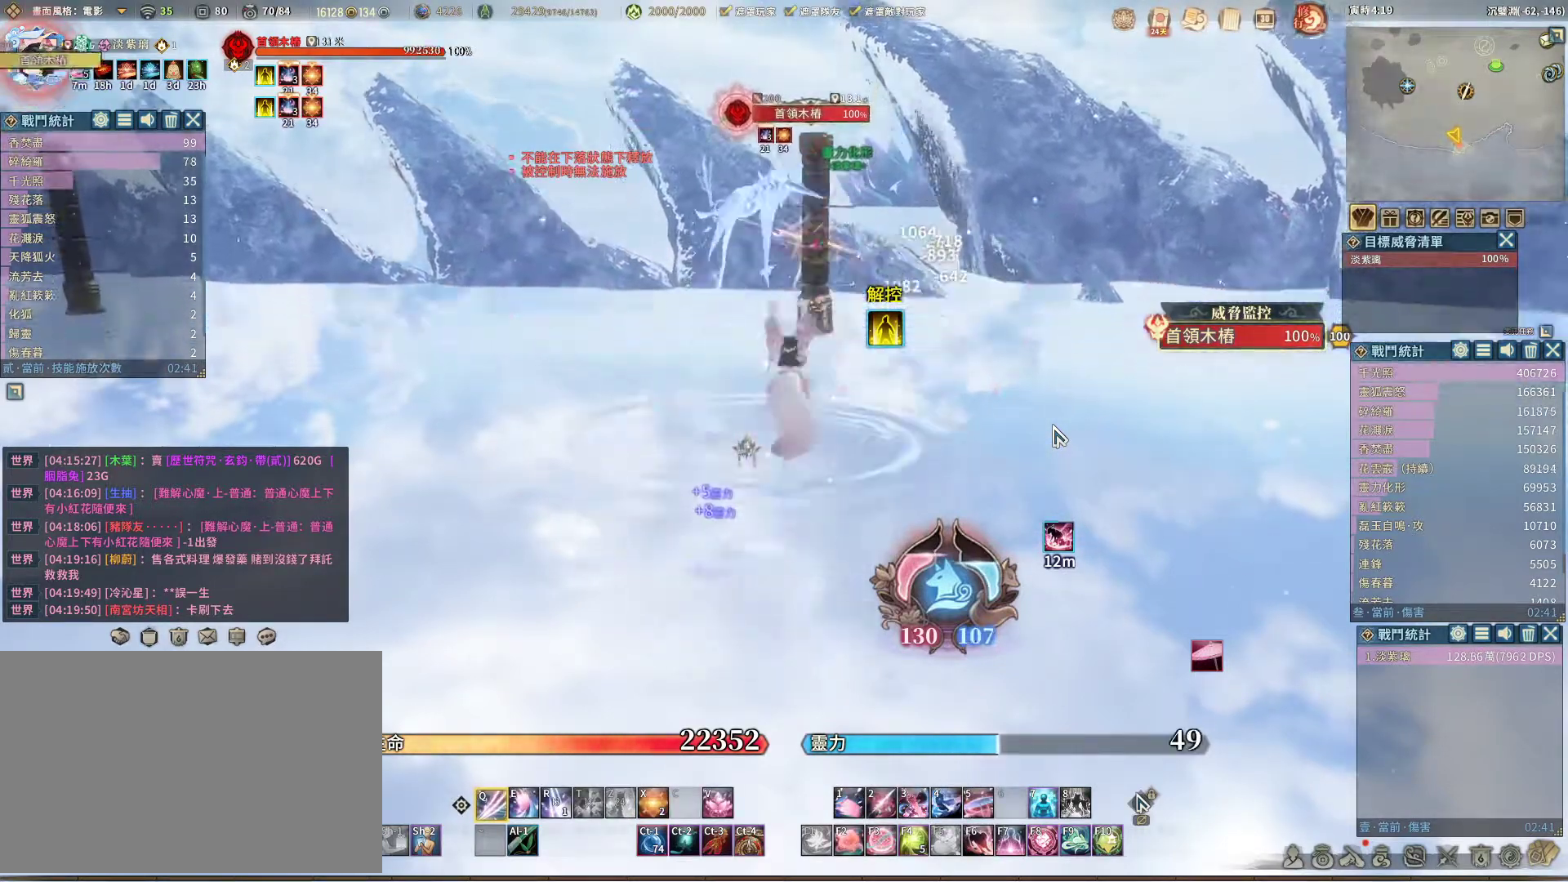
{"keys": ["q"], "mouse": [], "events": [[67, "q", "up"], [200, "space", "down"], [300, "q", "down"], [300, "space", "up"]]}
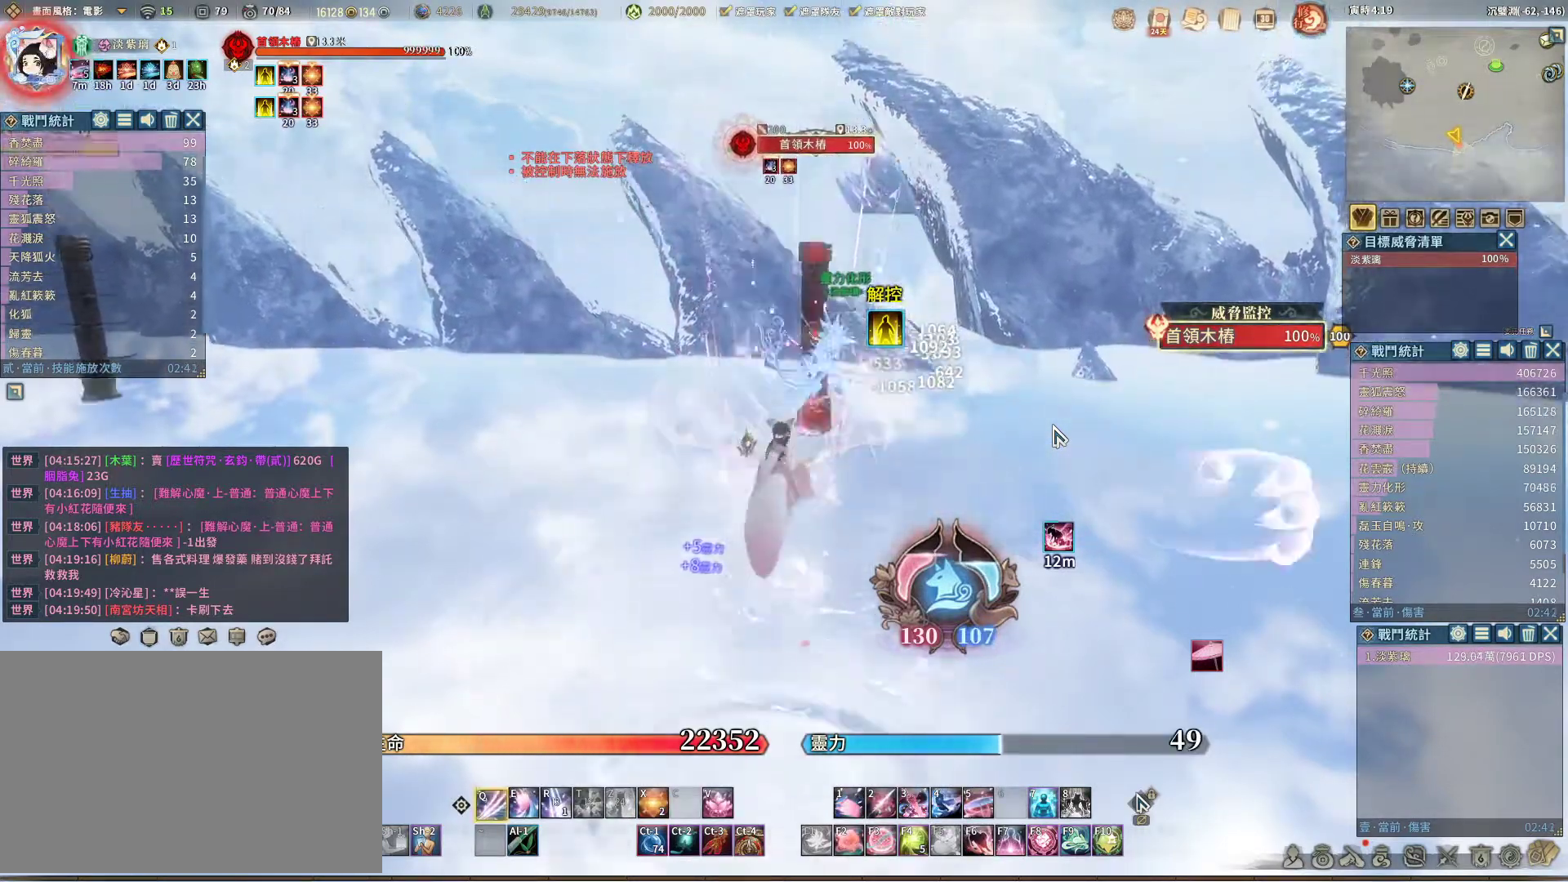
{"keys": ["q"], "mouse": [], "events": []}
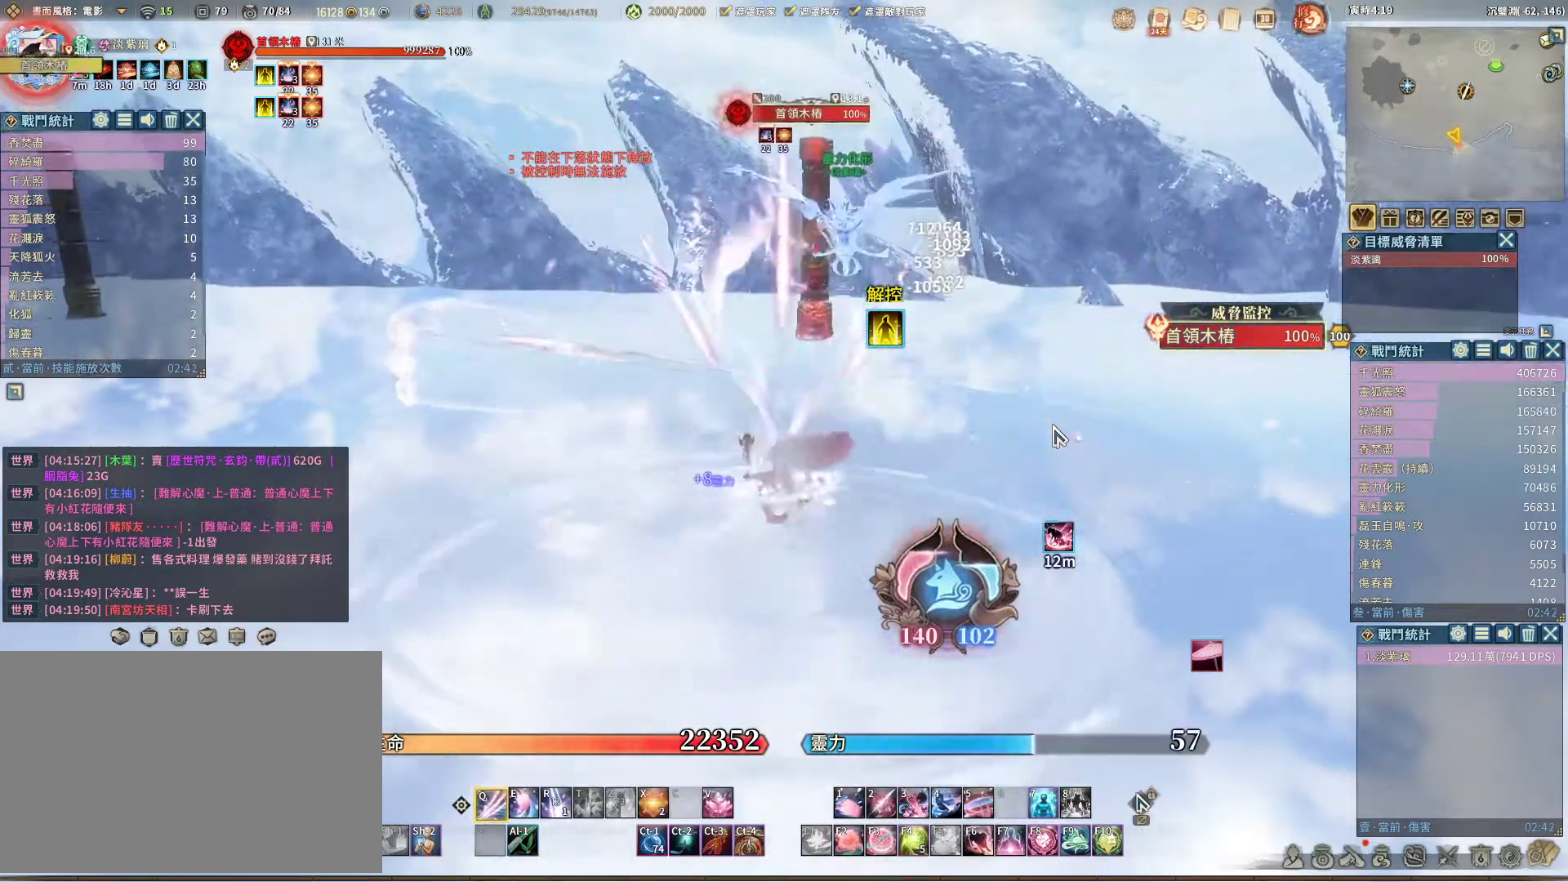
{"keys": [], "mouse": [], "events": [[333, "q", "up"], [383, "space", "down"], [467, "space", "up"]]}
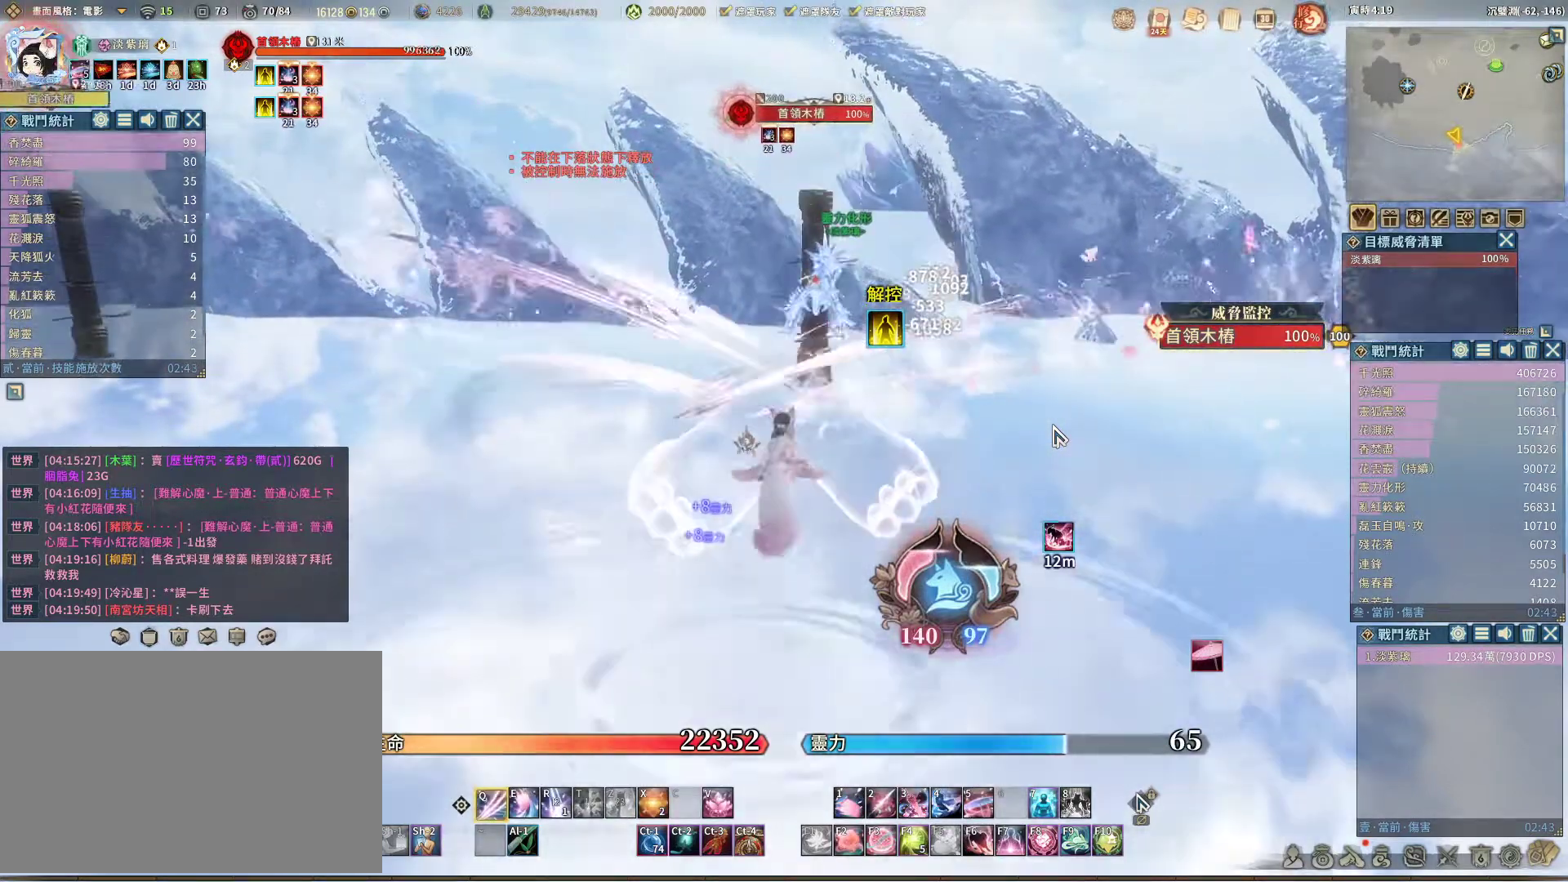
{"keys": ["q"], "mouse": [], "events": [[17, "q", "down"]]}
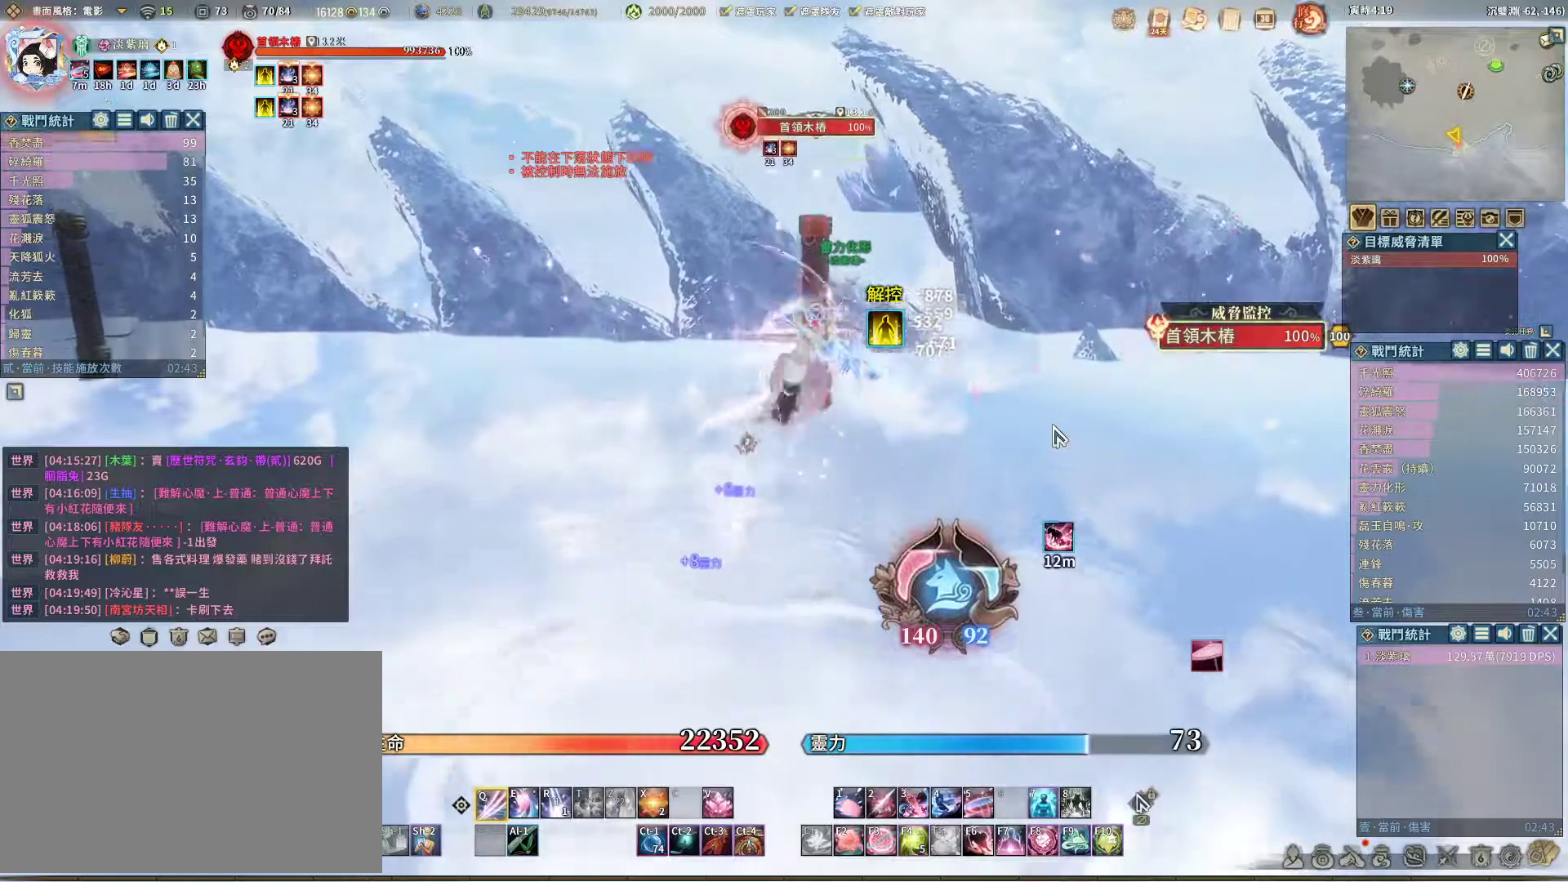
{"keys": ["q"], "mouse": [], "events": [[317, "q", "up"], [350, "e", "down"], [400, "e", "up"], [500, "q", "down"]]}
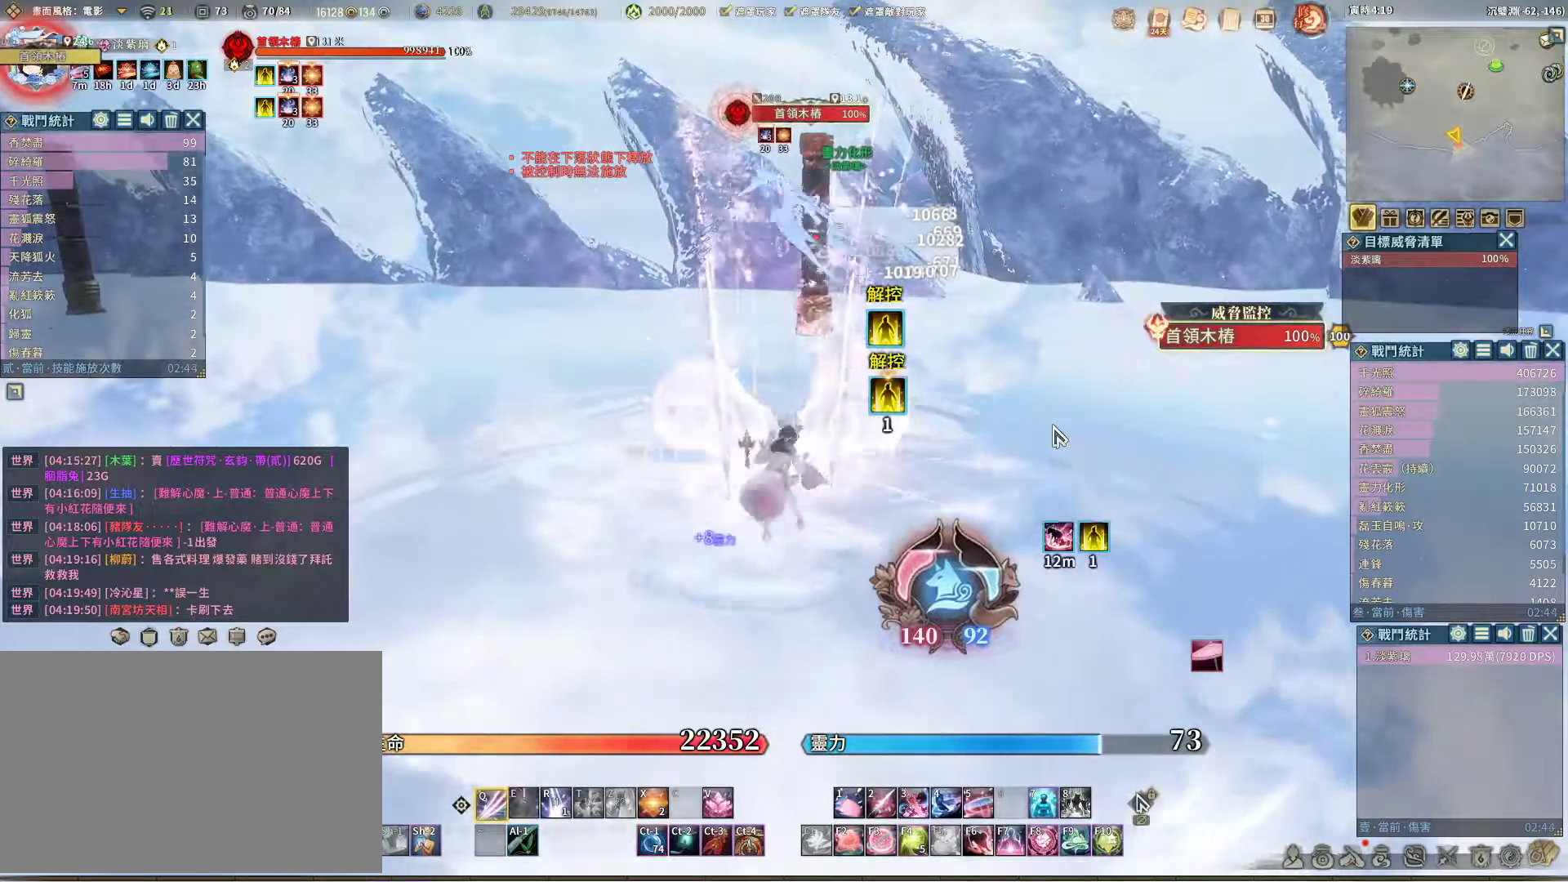
{"keys": ["q"], "mouse": [], "events": []}
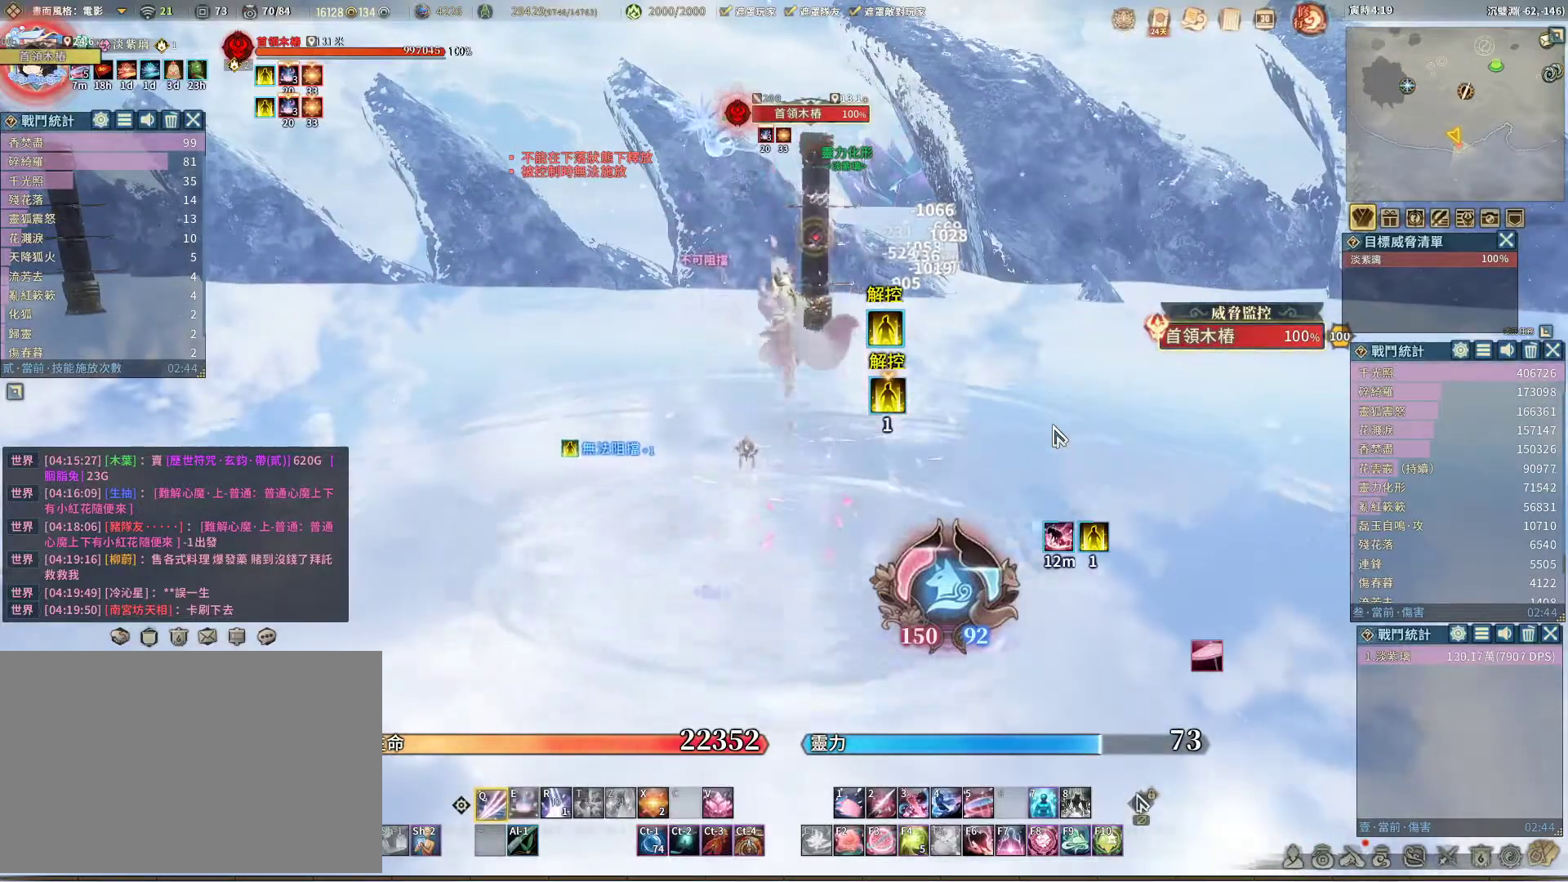
{"keys": [], "mouse": [], "events": [[150, "e", "down"], [150, "q", "up"], [200, "e", "up"]]}
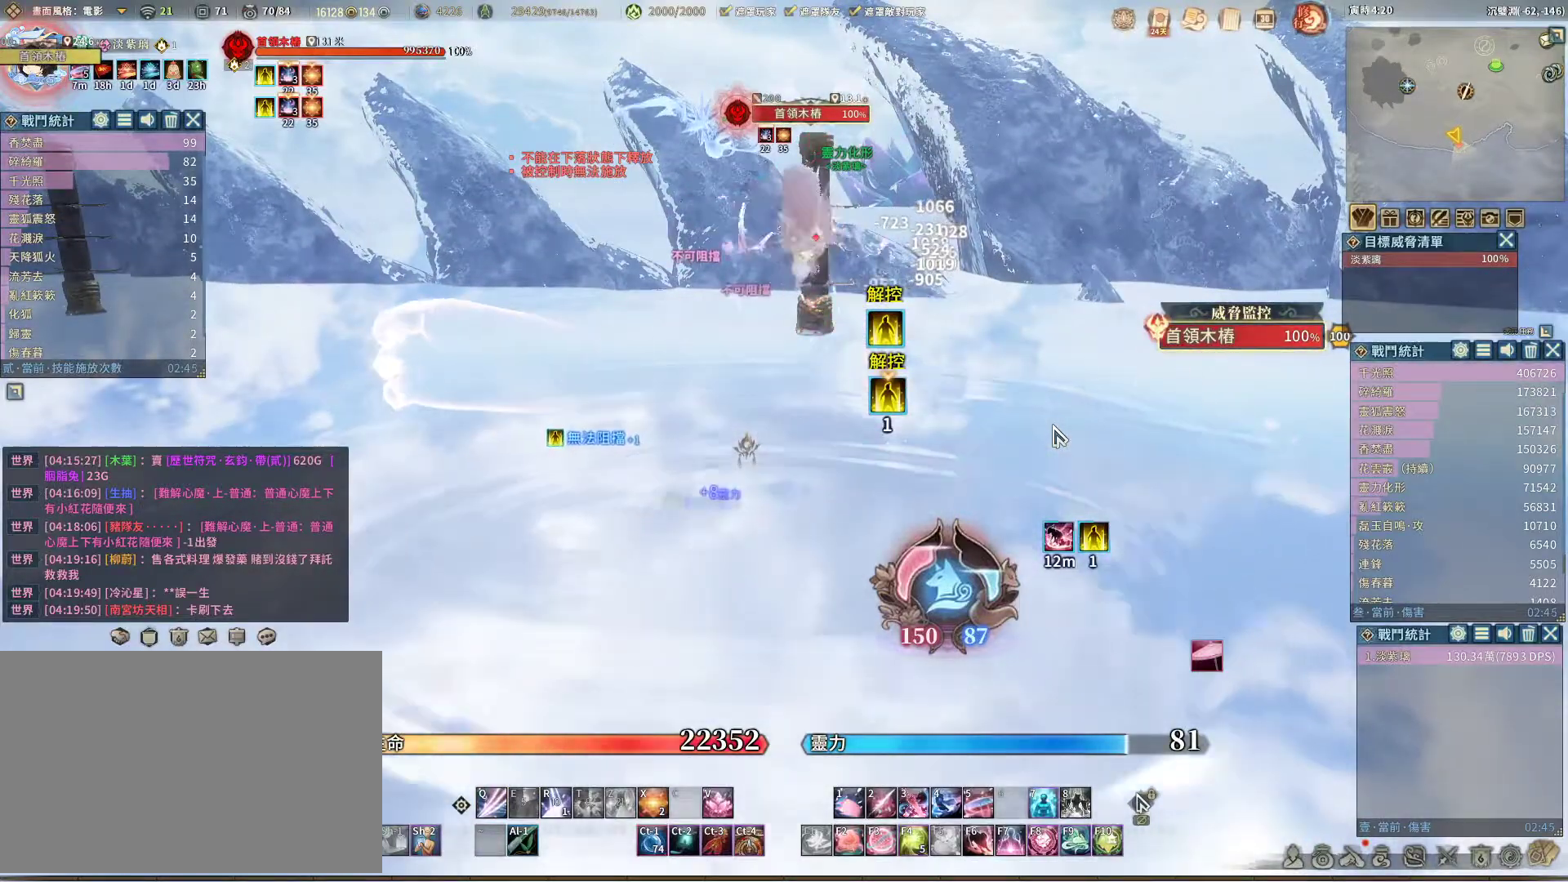
{"keys": ["q"], "mouse": [], "events": [[267, "r", "down"], [317, "r", "up"], [367, "q", "down"]]}
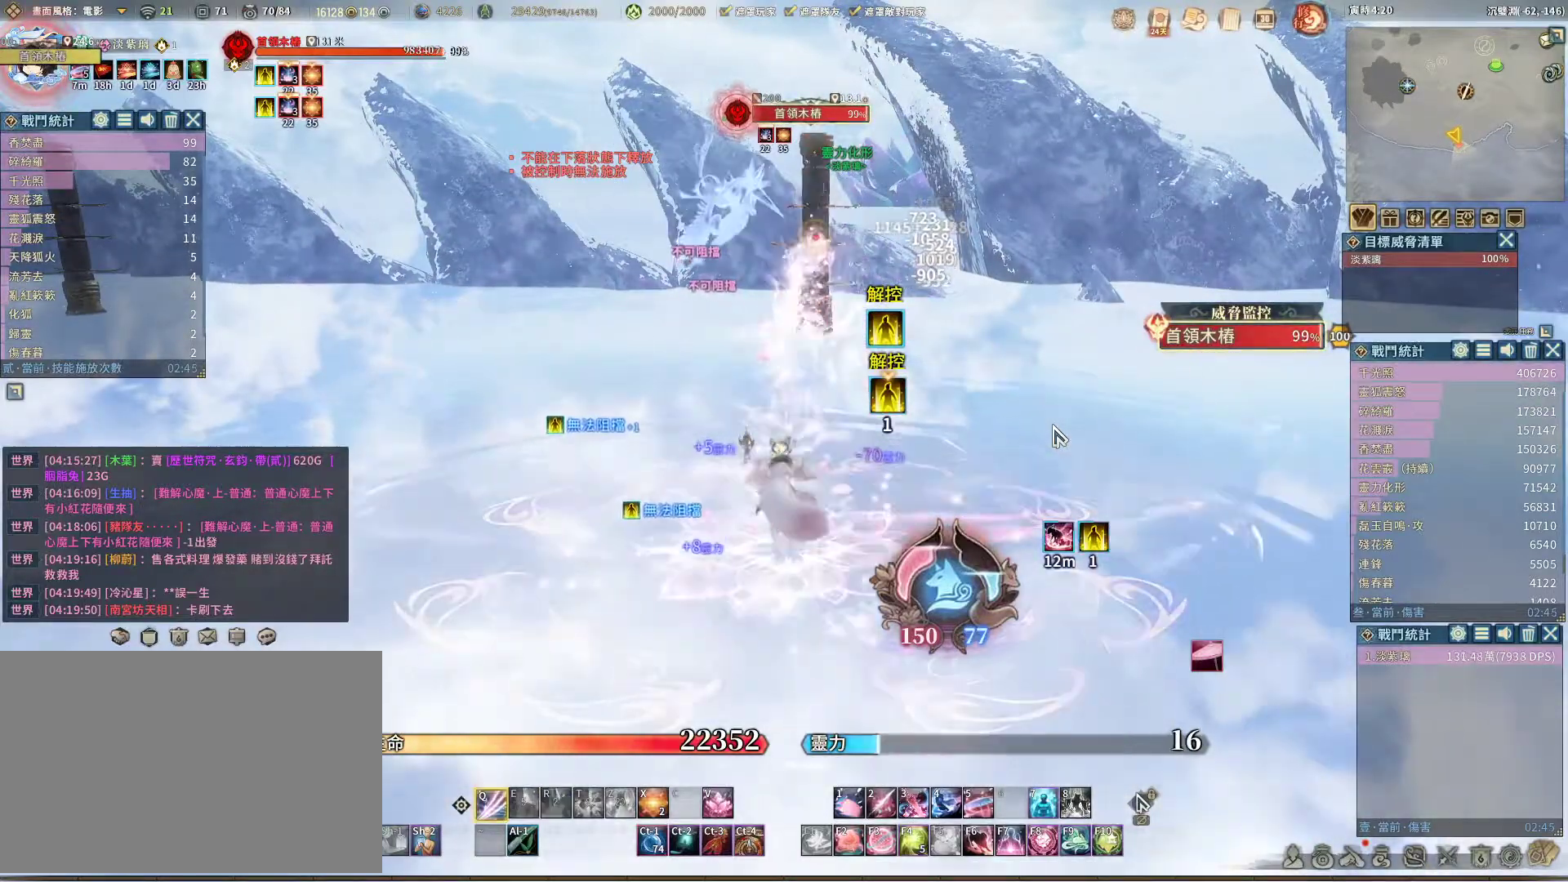
{"keys": ["q"], "mouse": [], "events": []}
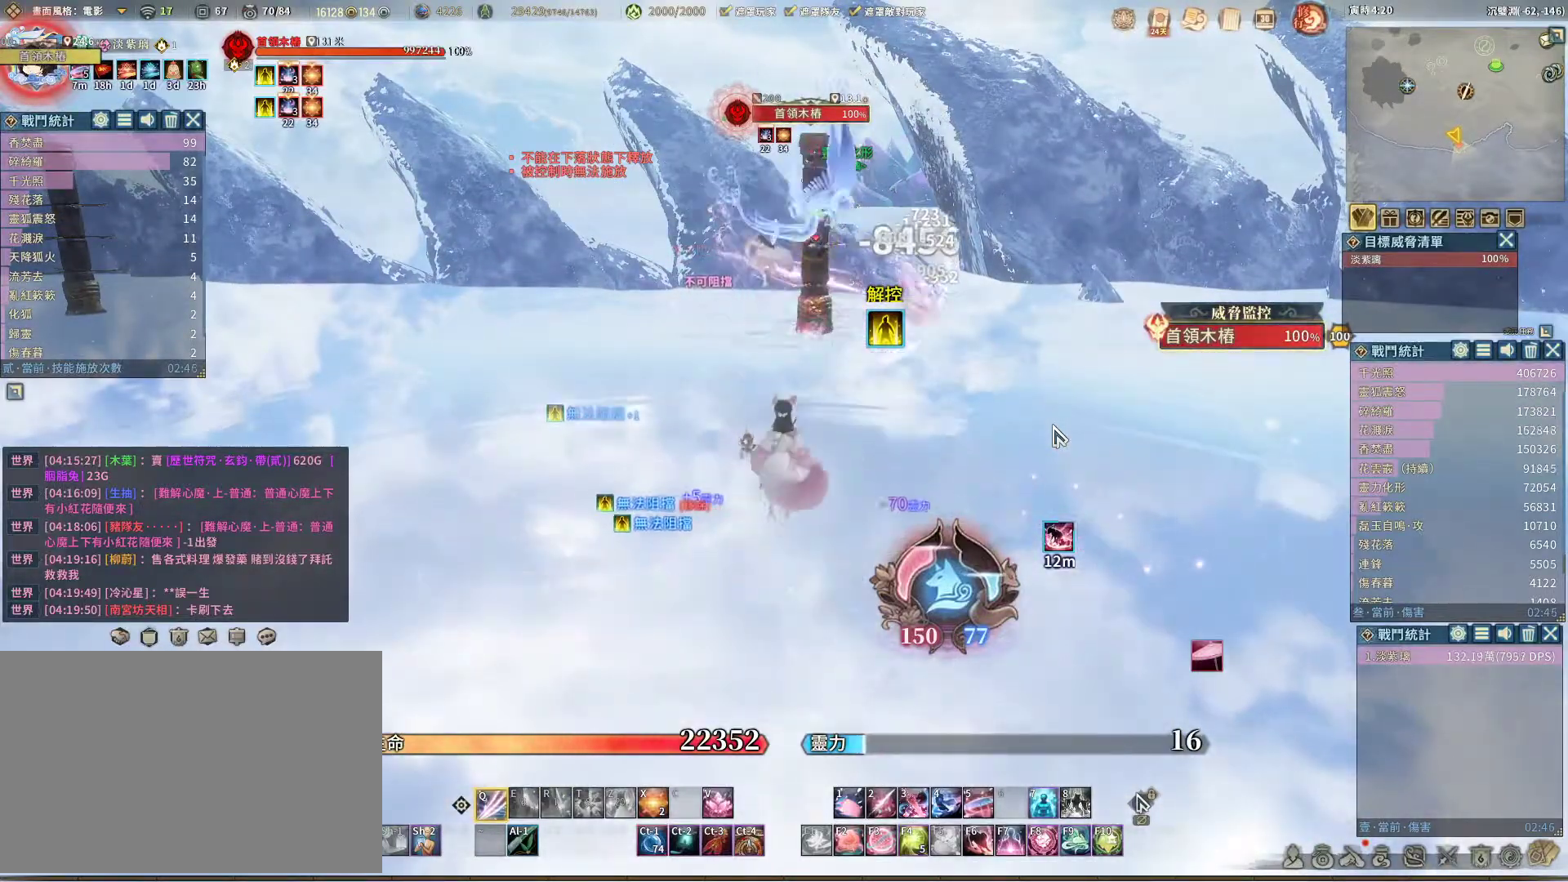
{"keys": ["q"], "mouse": [], "events": []}
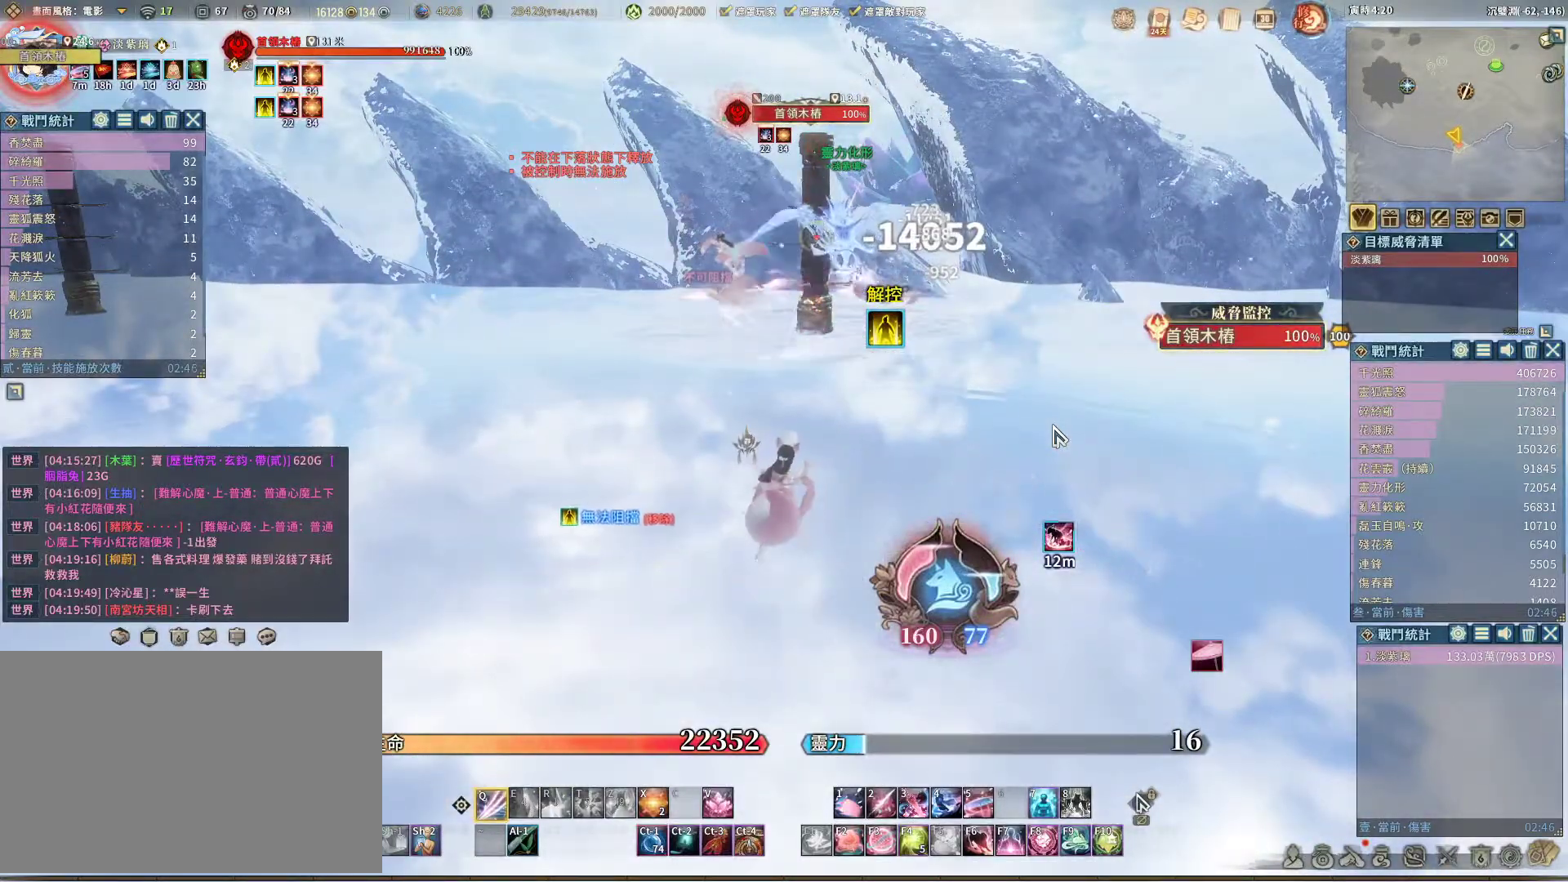
{"keys": ["q"], "mouse": [], "events": []}
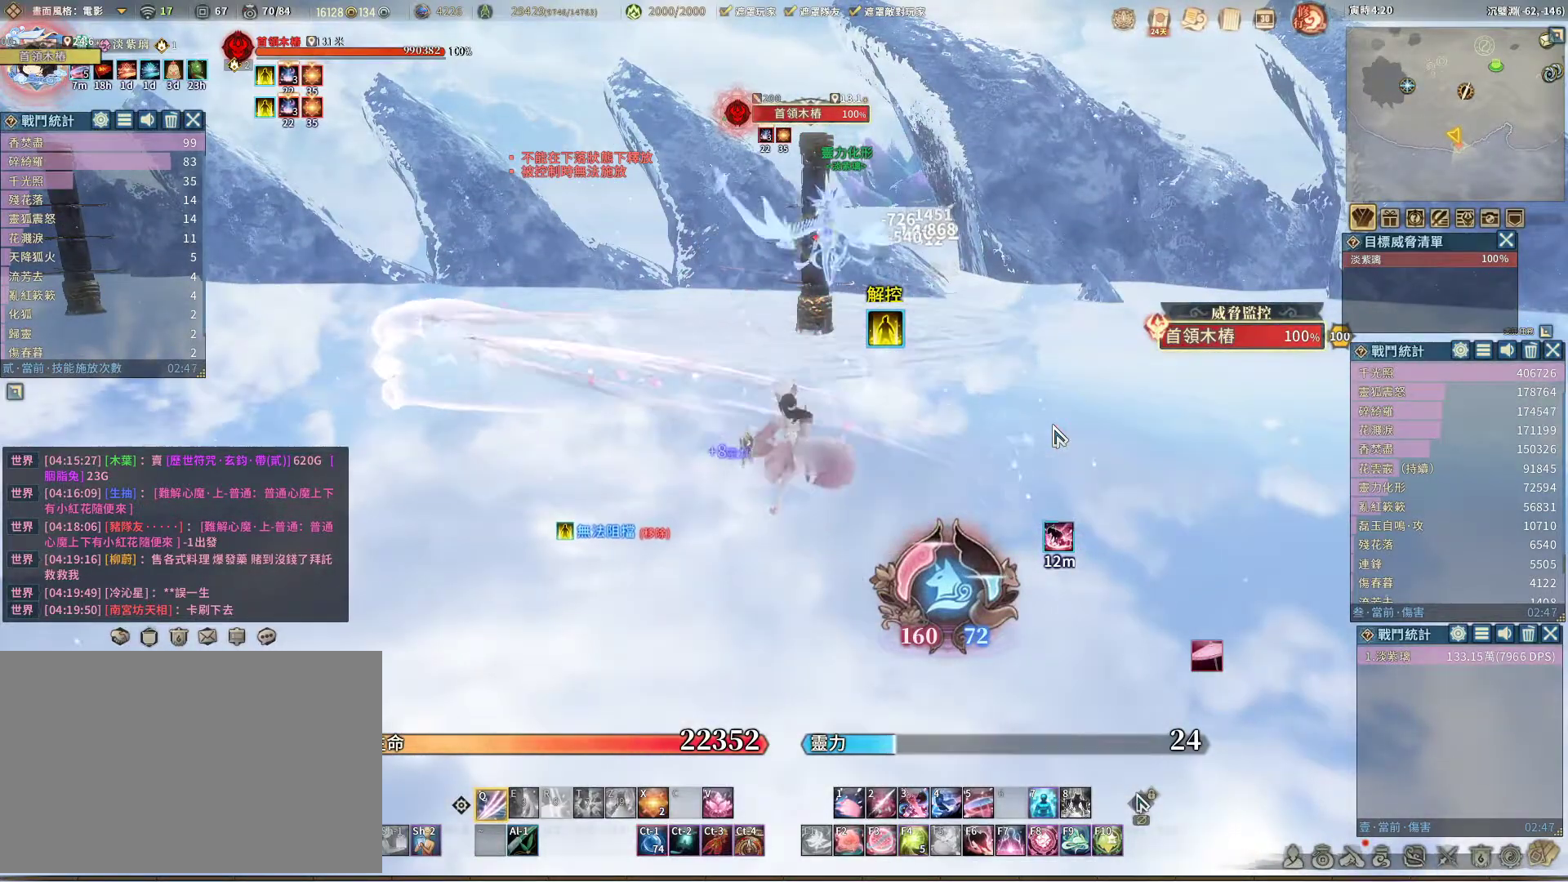
{"keys": [], "mouse": [], "events": [[417, "q", "up"]]}
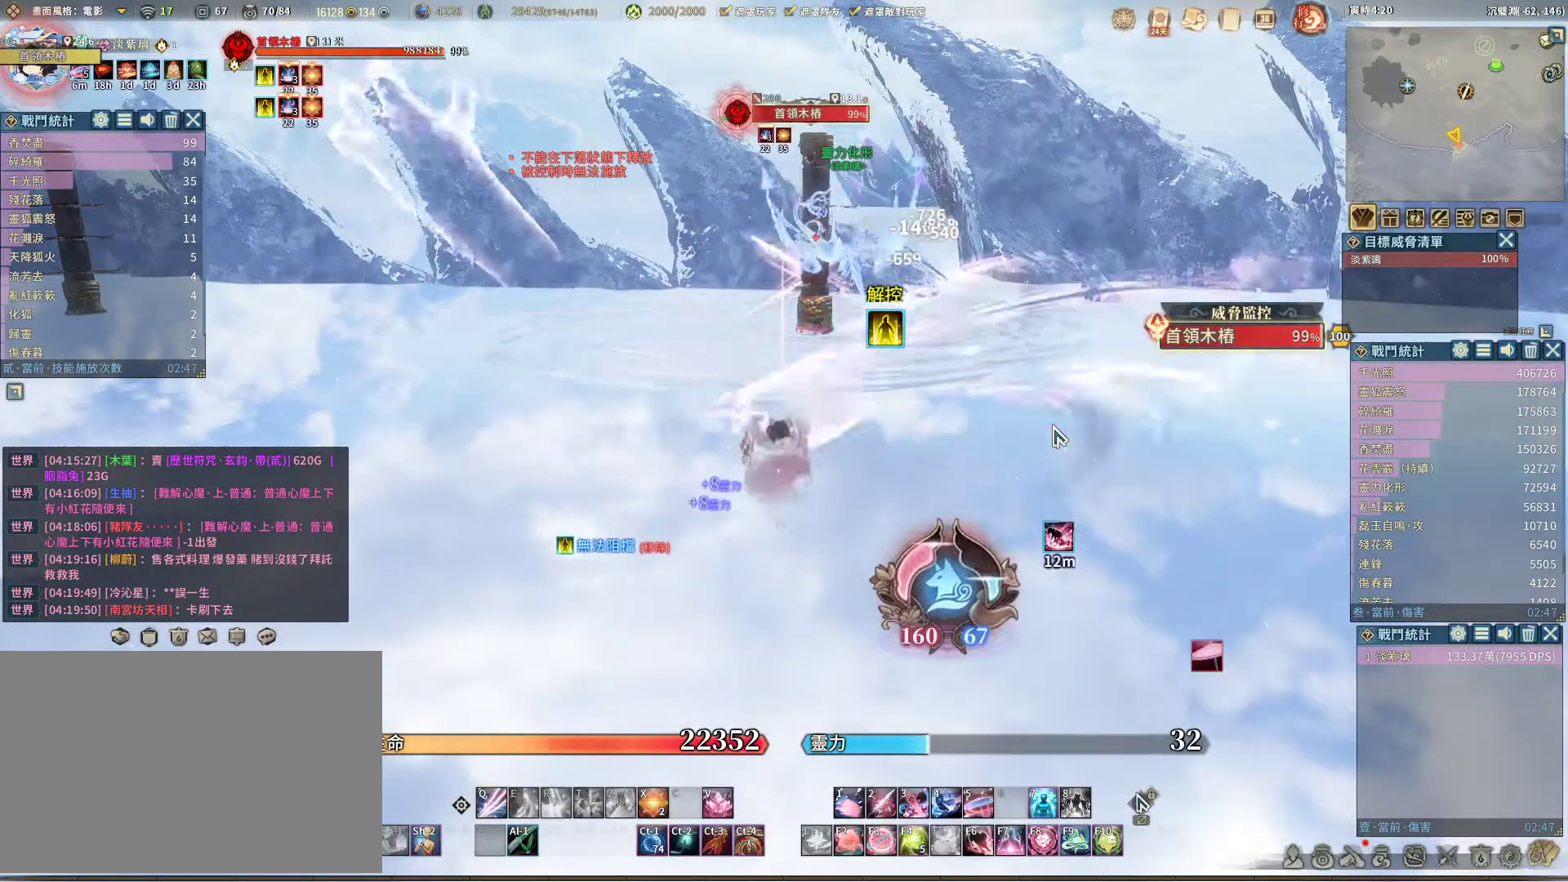
{"keys": ["q"], "mouse": [], "events": [[17, "space", "down"], [100, "space", "up"], [150, "q", "down"]]}
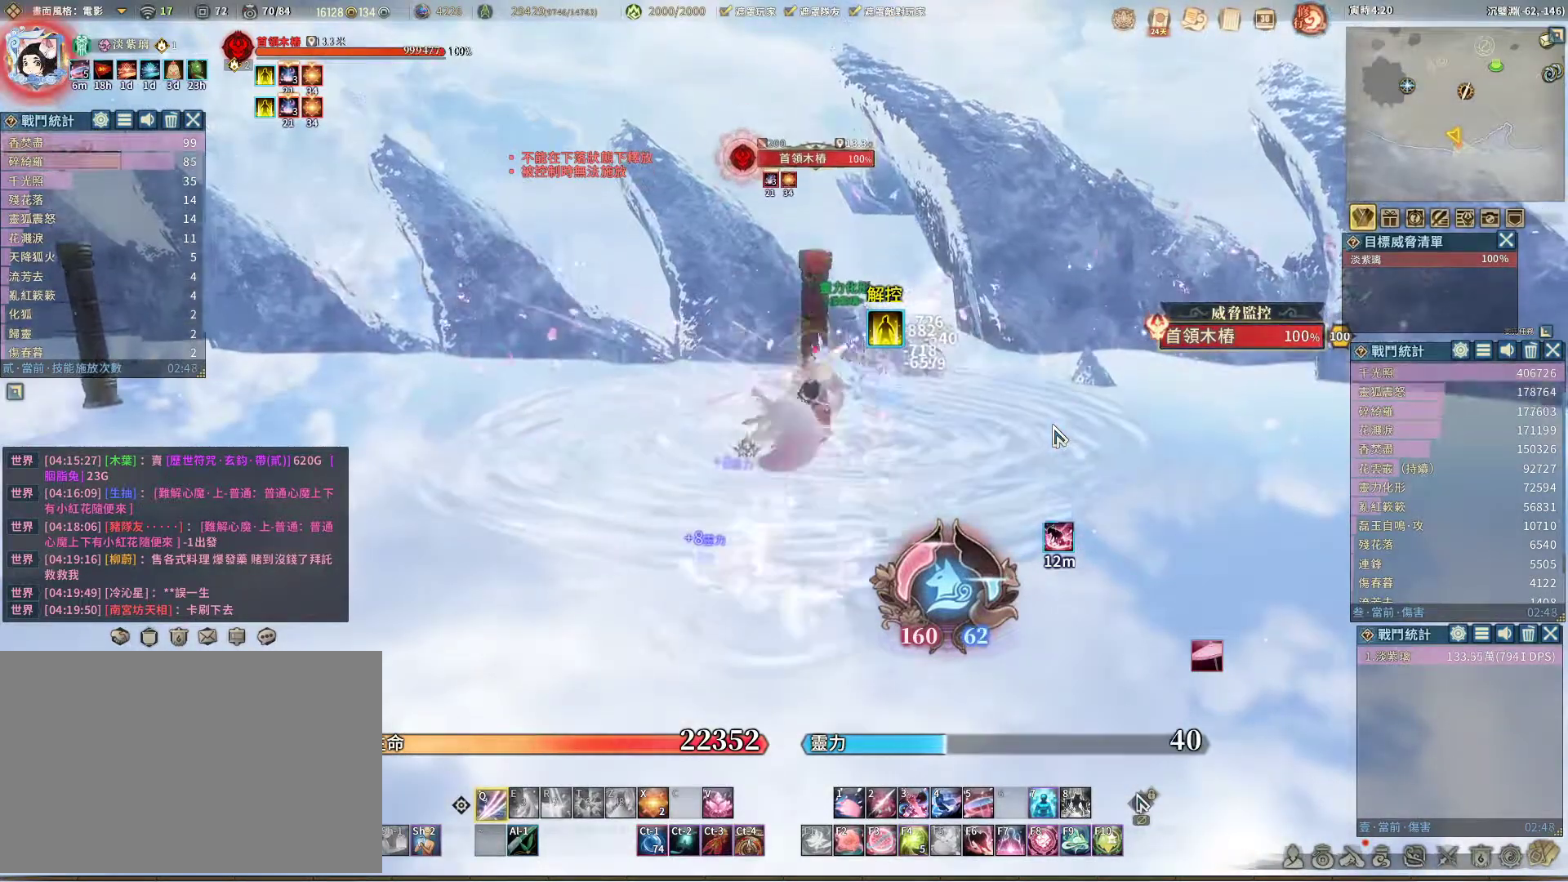
{"keys": ["v"], "mouse": [], "events": [[450, "q", "up"], [500, "v", "down"]]}
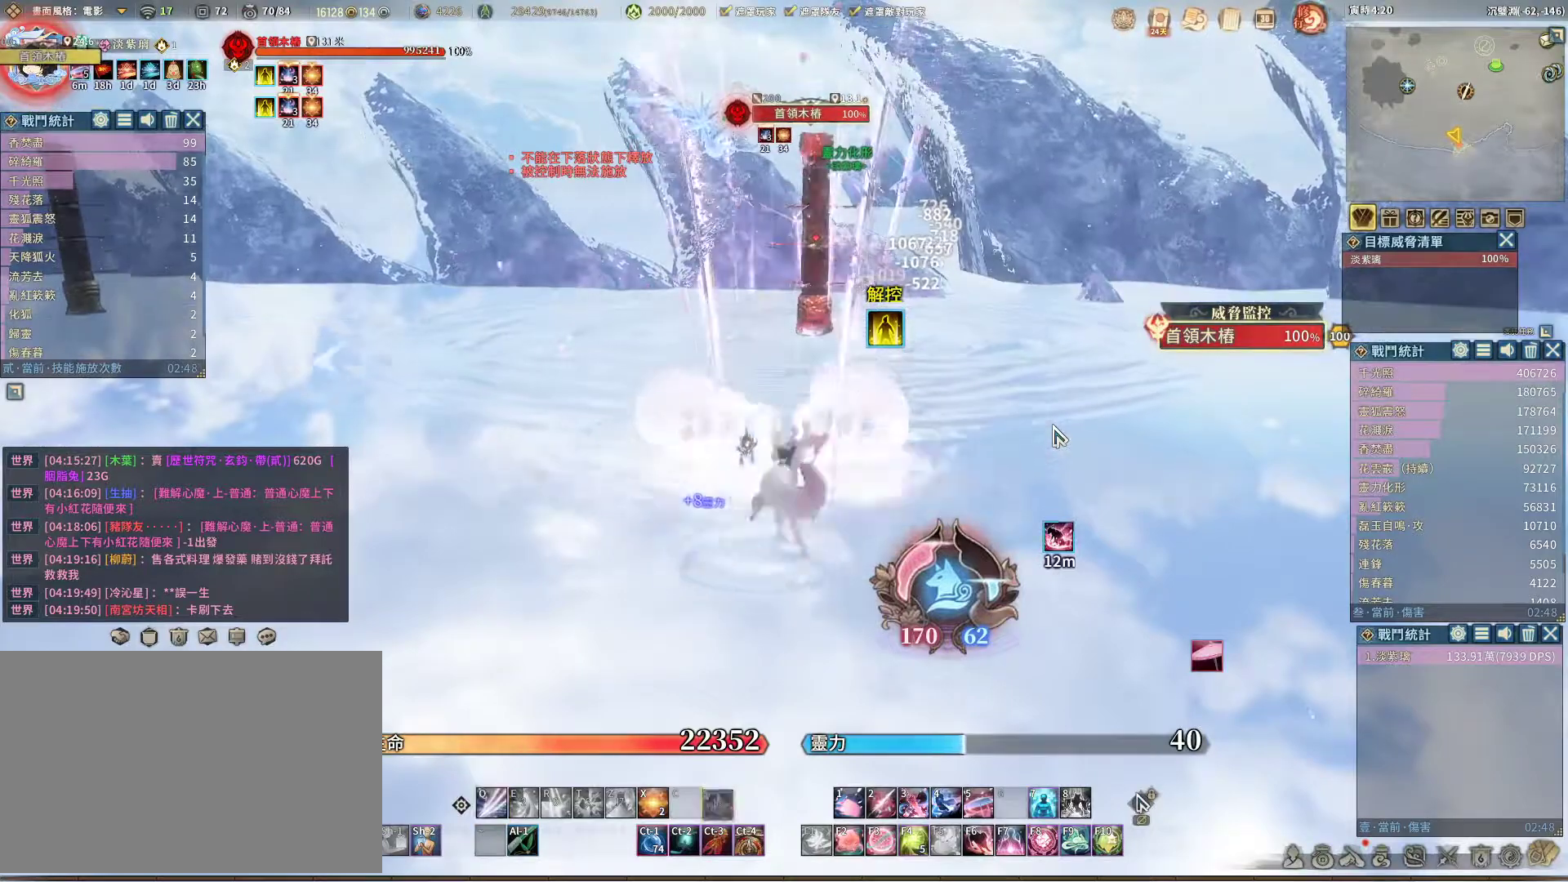
{"keys": [], "mouse": [], "events": [[50, "v", "up"], [183, "q", "down"], [233, "q", "up"], [367, "q", "down"], [417, "q", "up"]]}
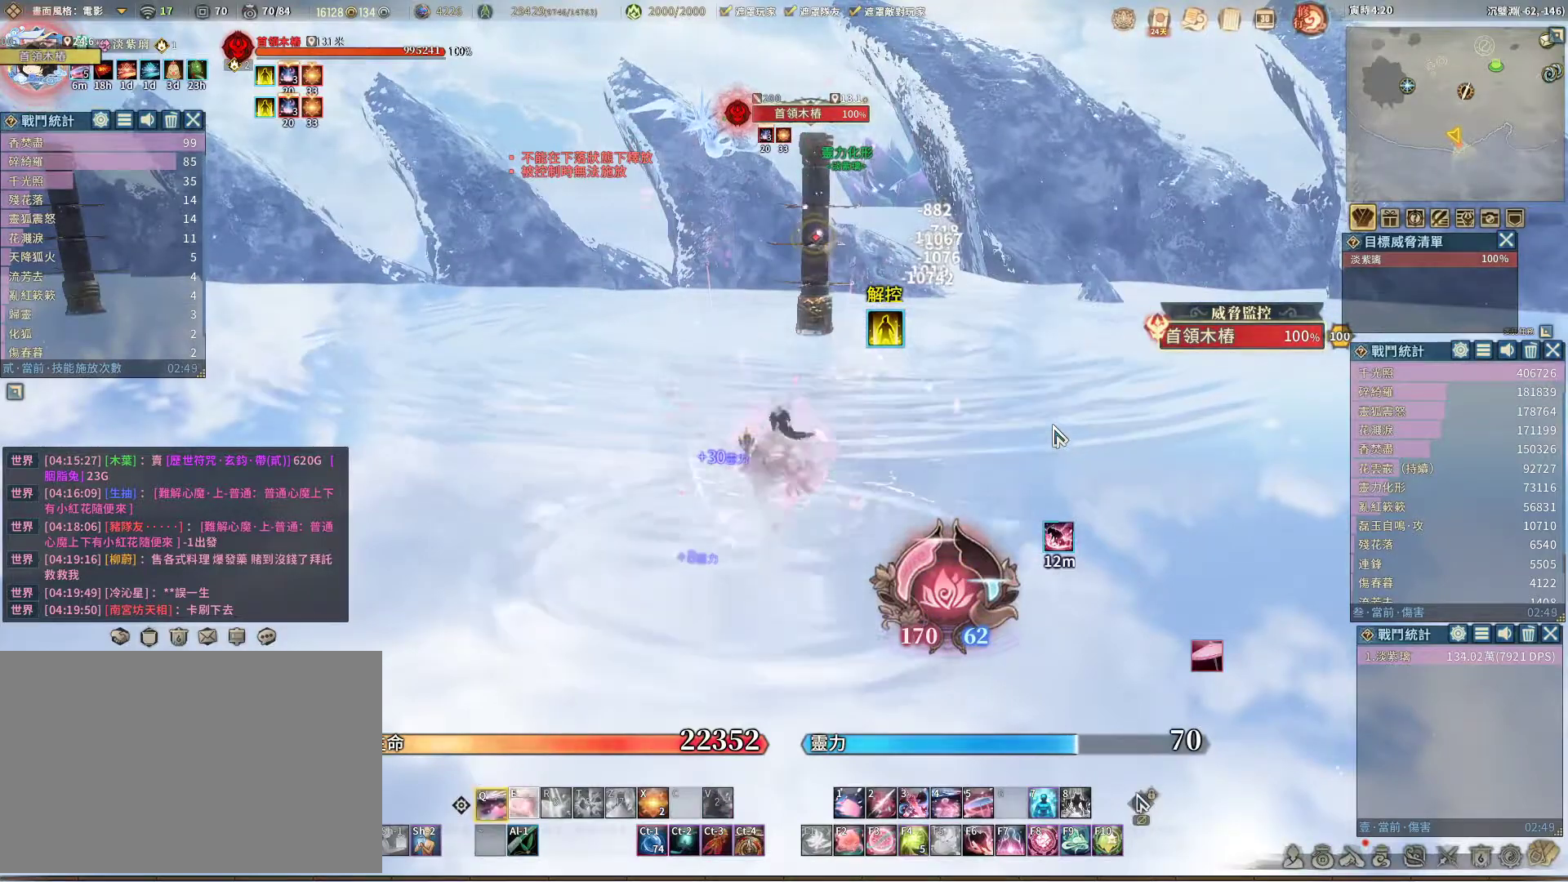
{"keys": ["q"], "mouse": [], "events": [[17, "q", "down"], [67, "q", "up"], [150, "q", "down"], [250, "q", "up"], [350, "e", "down"], [383, "e", "up"], [433, "q", "down"]]}